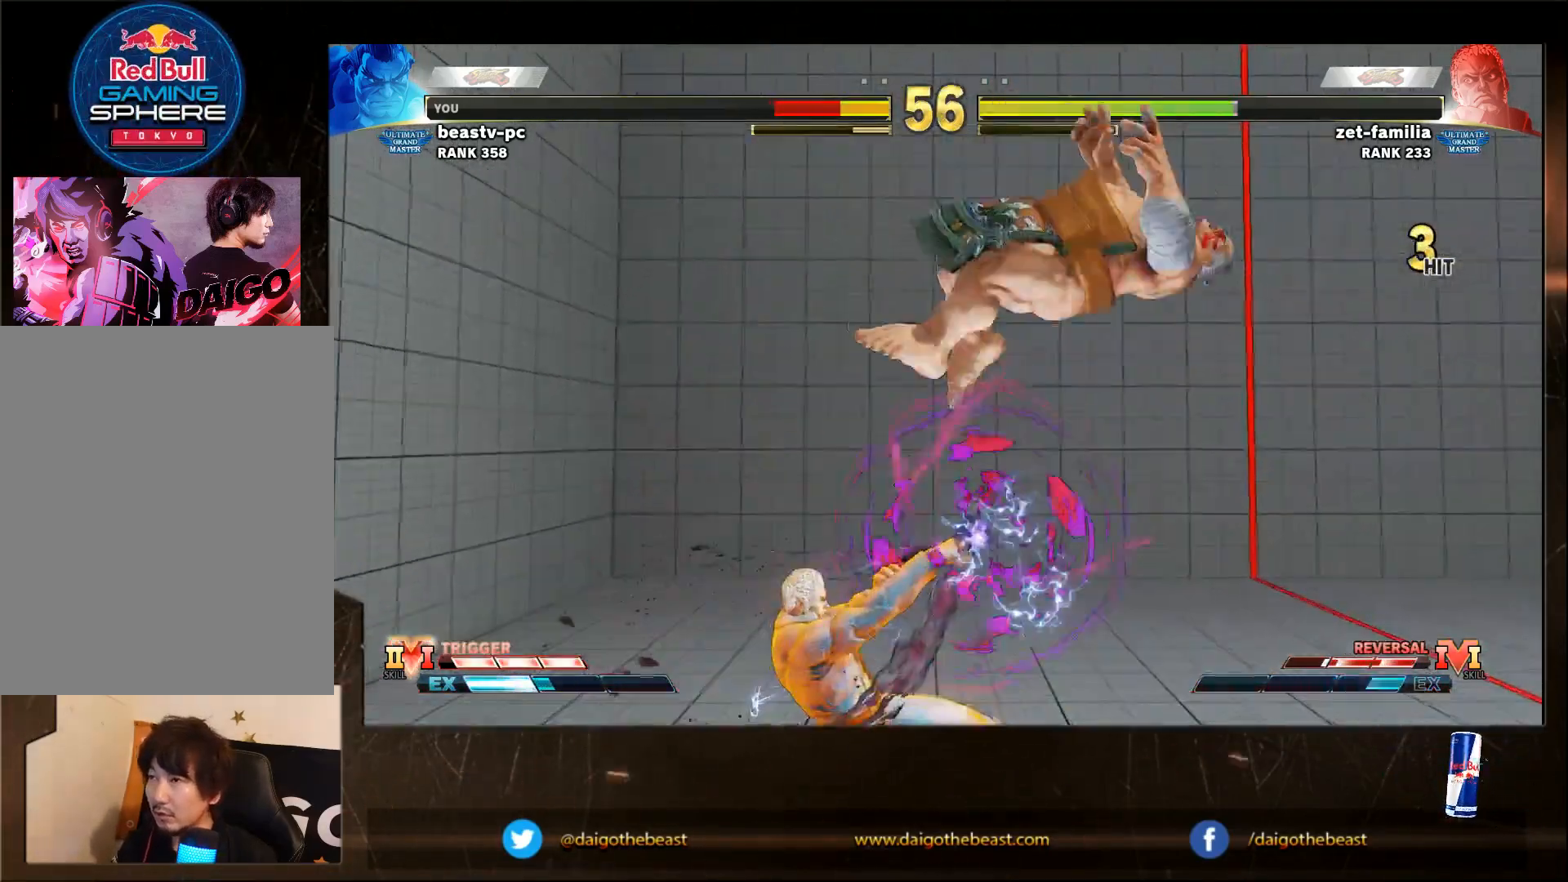
Gameplay with a controller (arcade stick); each line is a JSON object with the inputs held at the frame after it. "events" lists button and stick changes between this image and that frame as [ms after this image, input, new state], when the widget could be followed in between. Not read: L3 MP R3.
{"buttons": [], "left_stick": "down-right", "events": [[433, "CIRCLE", "down"], [433, "L2", "down"], [483, "CIRCLE", "up"], [483, "L2", "up"]]}
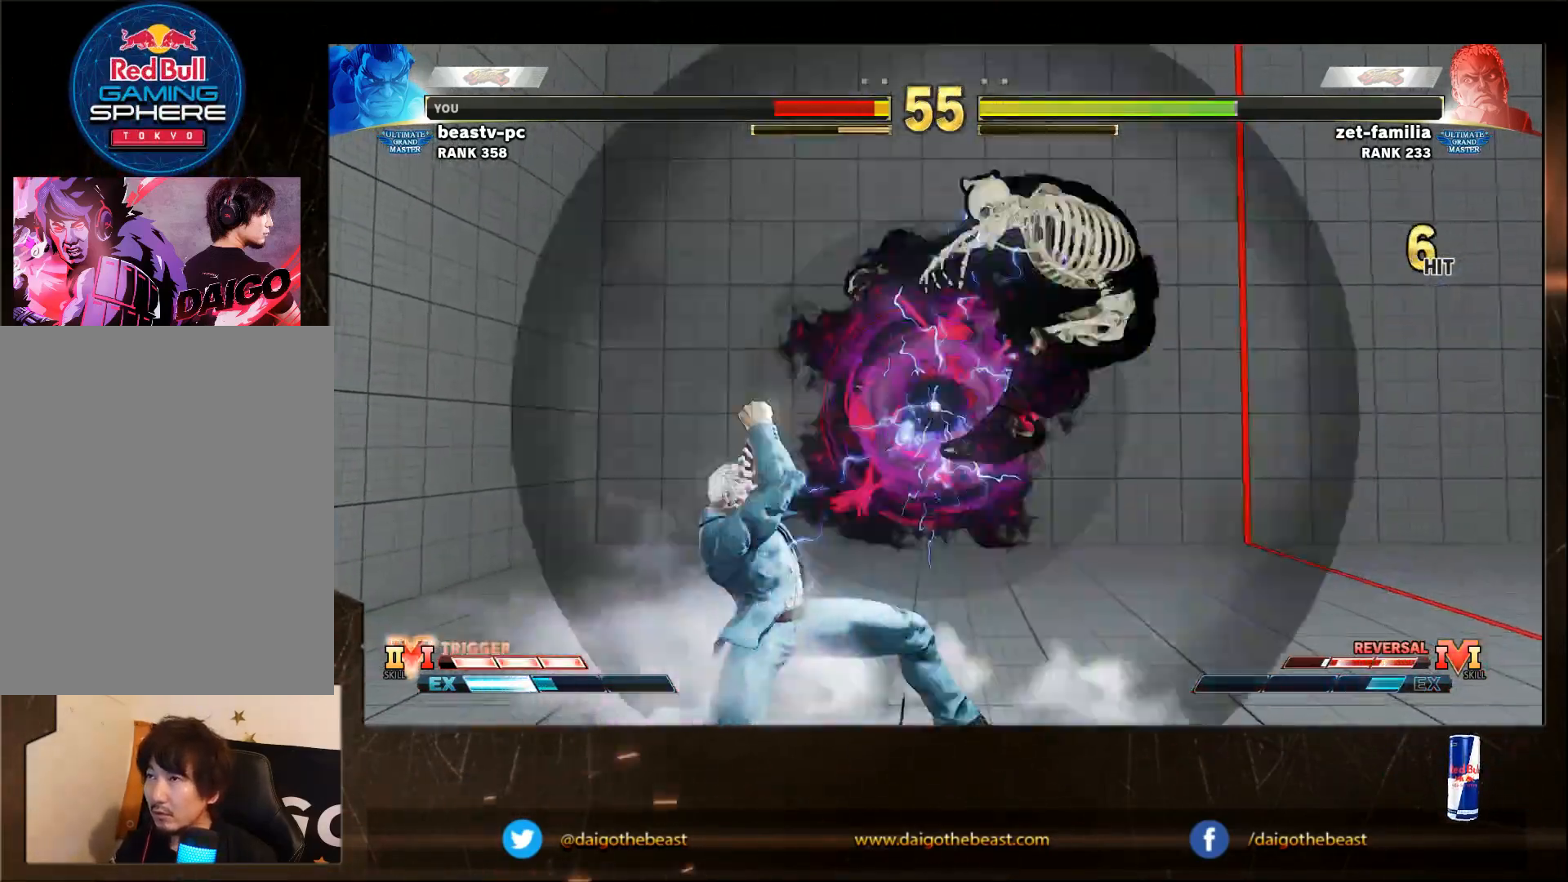
{"buttons": ["CIRCLE", "L2"], "left_stick": "down-right", "events": [[33, "CIRCLE", "down"], [83, "CIRCLE", "up"], [133, "CIRCLE", "down"], [133, "L2", "down"], [183, "CIRCLE", "up"], [183, "L2", "up"], [233, "CIRCLE", "down"], [333, "L2", "down"], [400, "CIRCLE", "up"], [400, "L2", "up"], [450, "CIRCLE", "down"], [483, "L2", "down"]]}
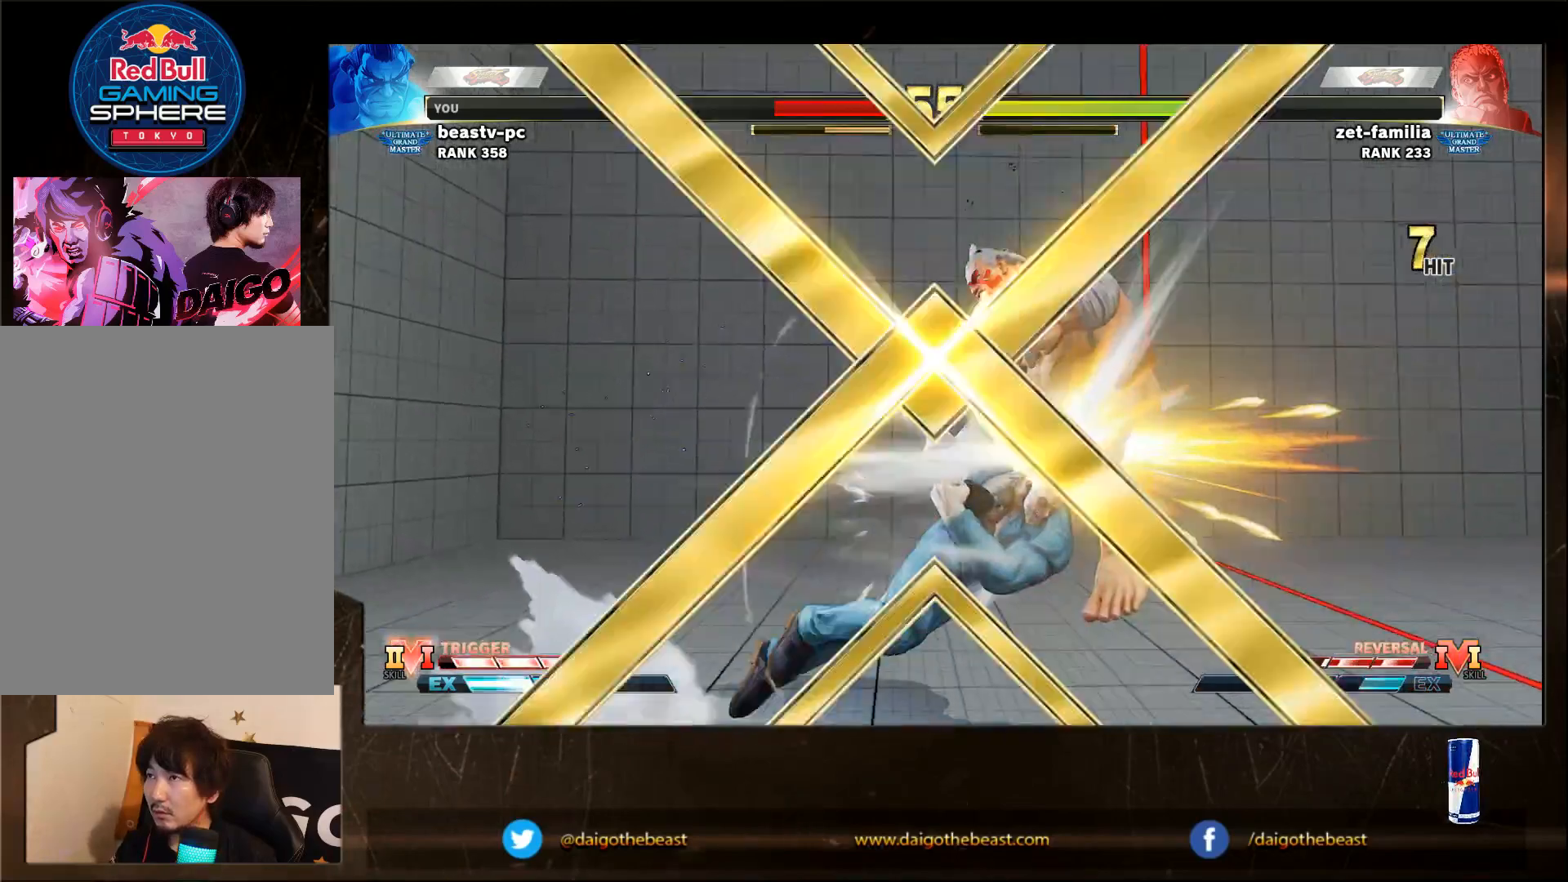
{"buttons": [], "left_stick": "center", "events": [[50, "L2", "up"], [183, "CIRCLE", "up"], [183, "left_stick", "center"]]}
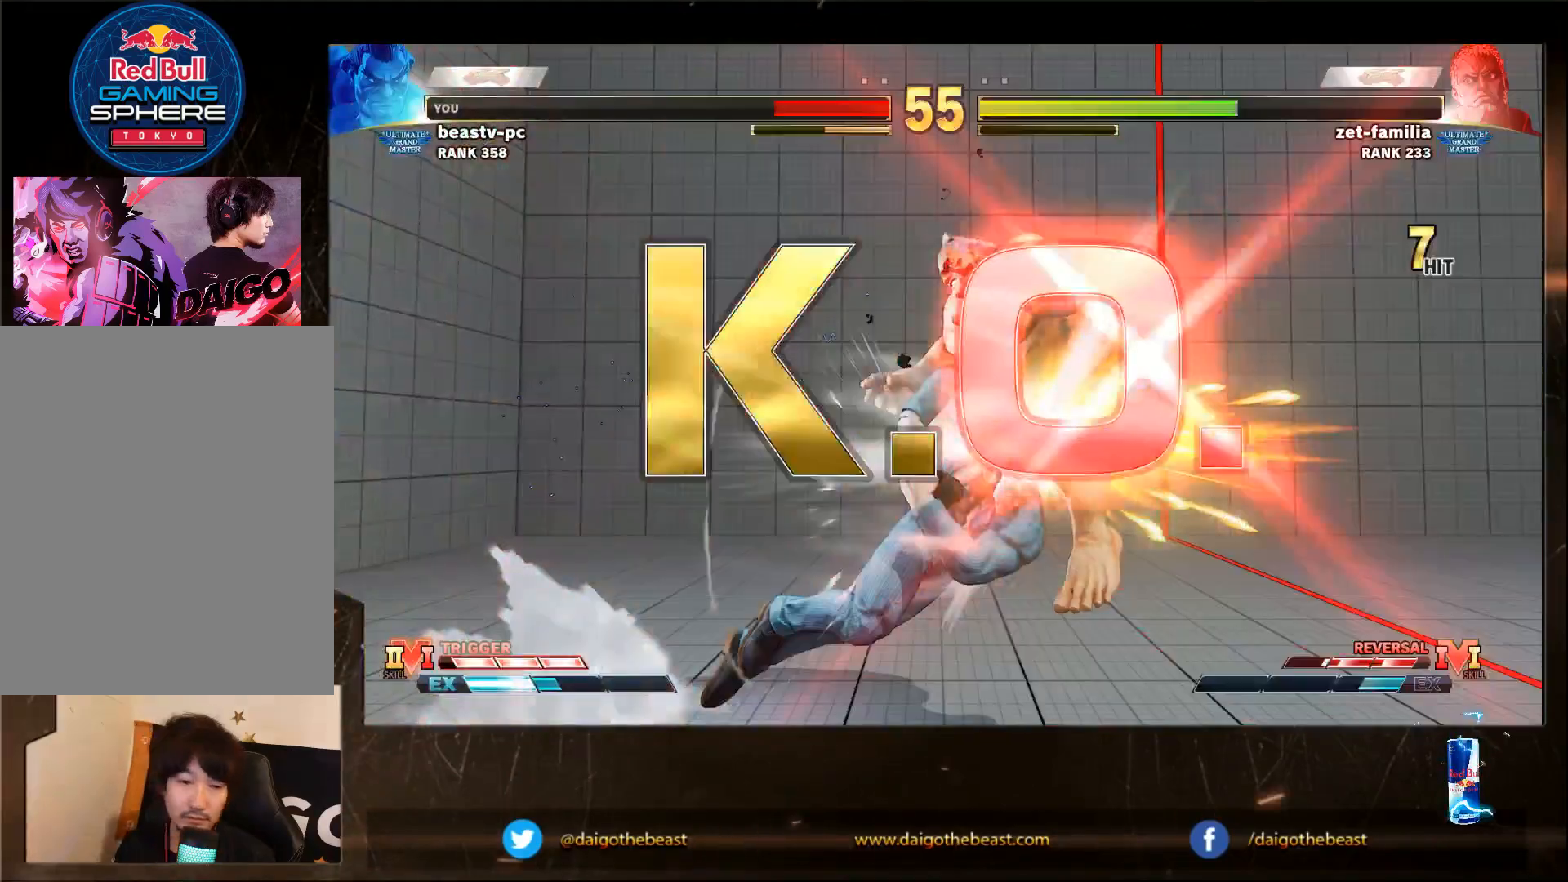
{"buttons": [], "left_stick": "center", "events": []}
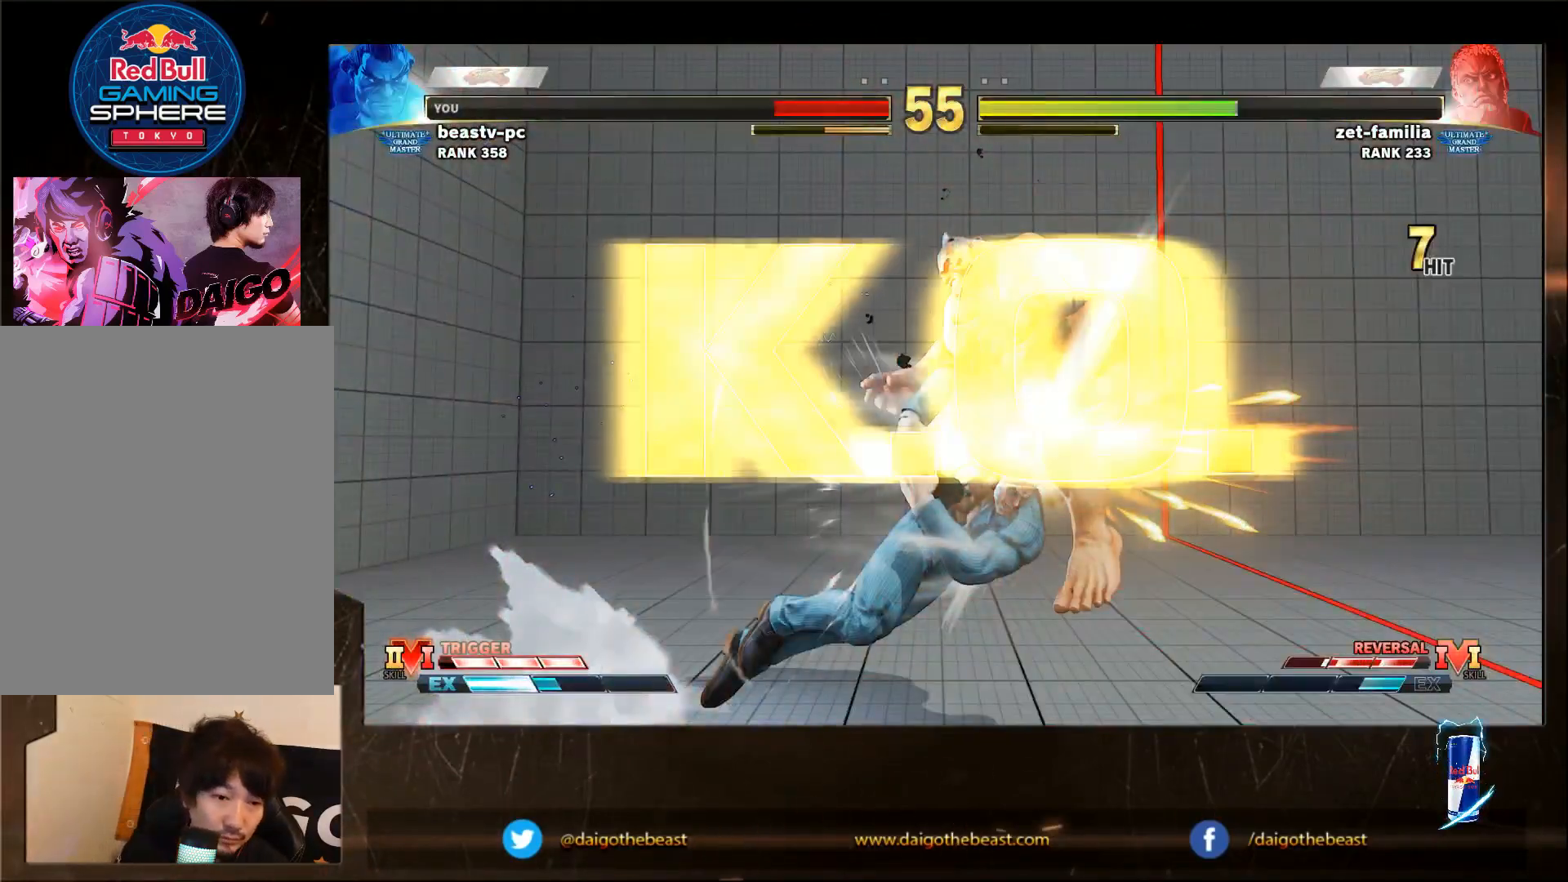
{"buttons": [], "left_stick": "center", "events": []}
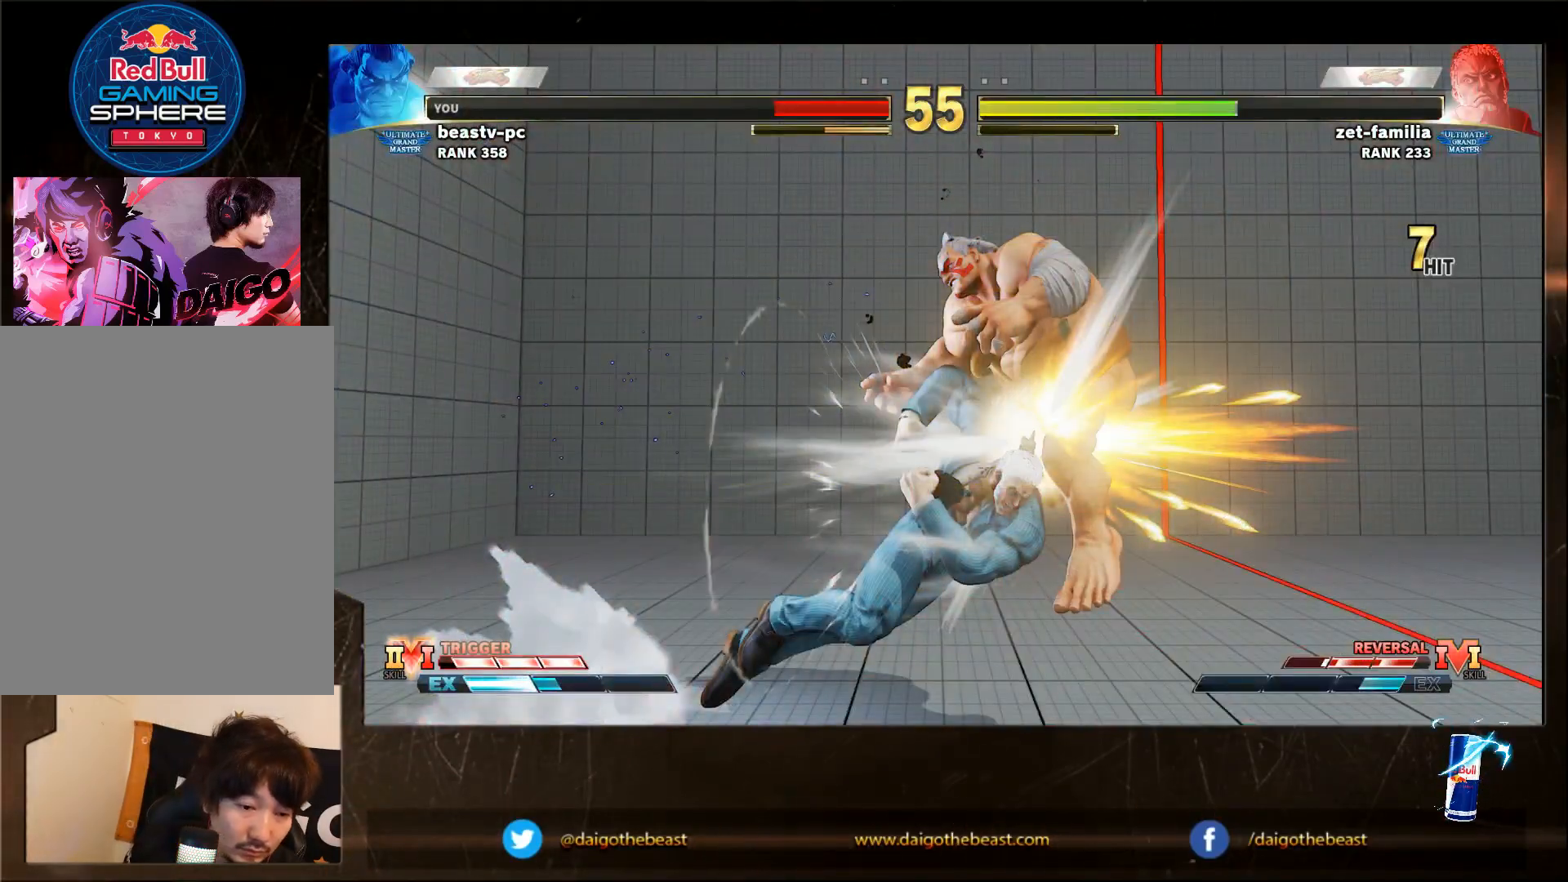
{"buttons": [], "left_stick": "center", "events": []}
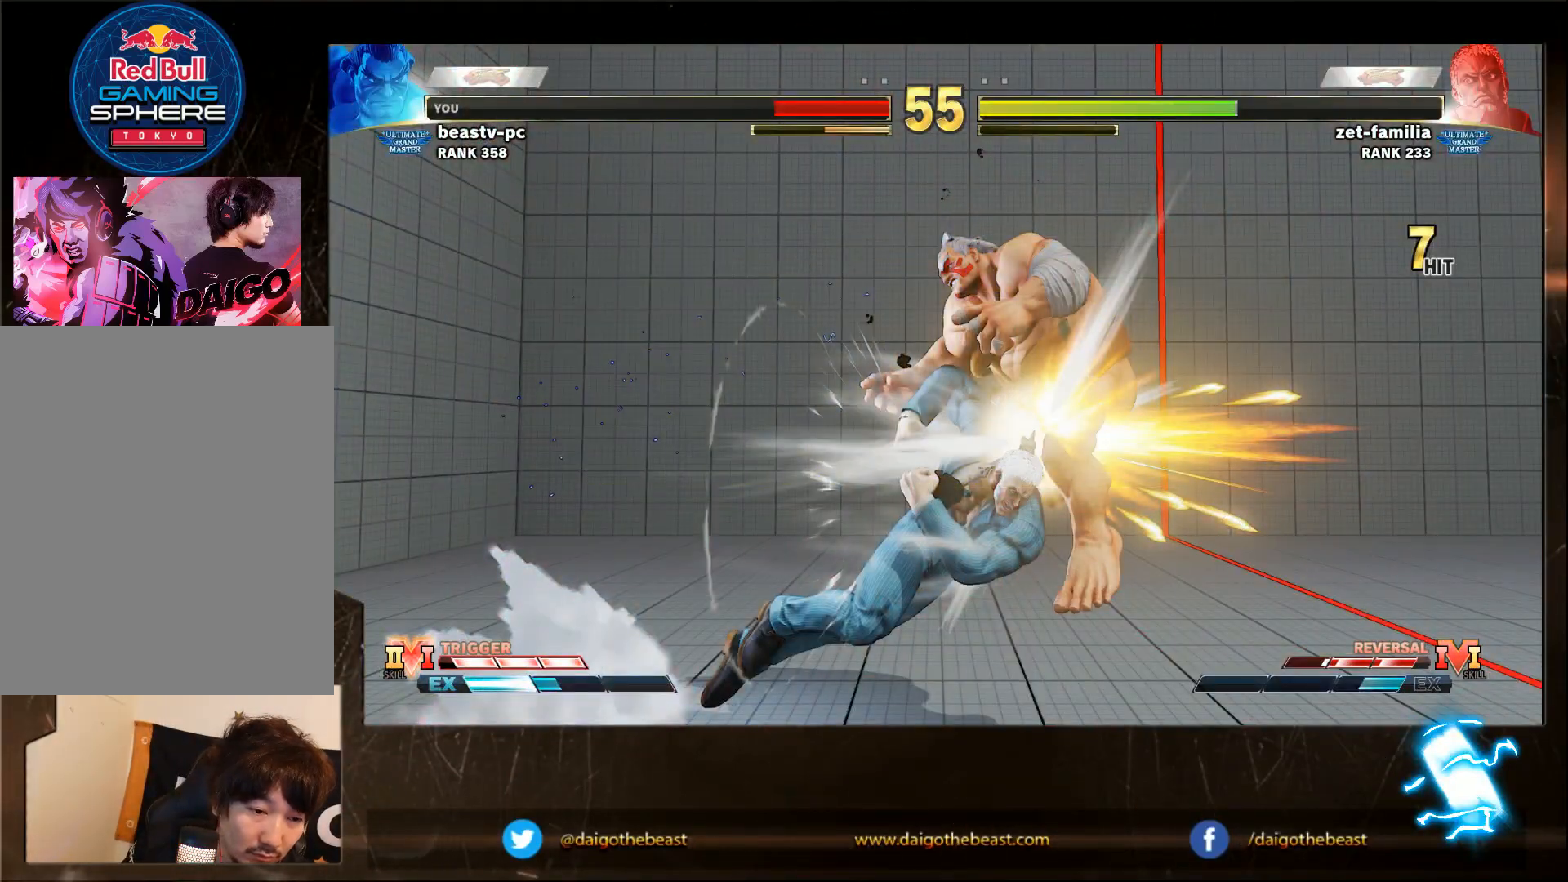
{"buttons": ["CIRCLE"], "left_stick": "center", "events": [[483, "CIRCLE", "down"]]}
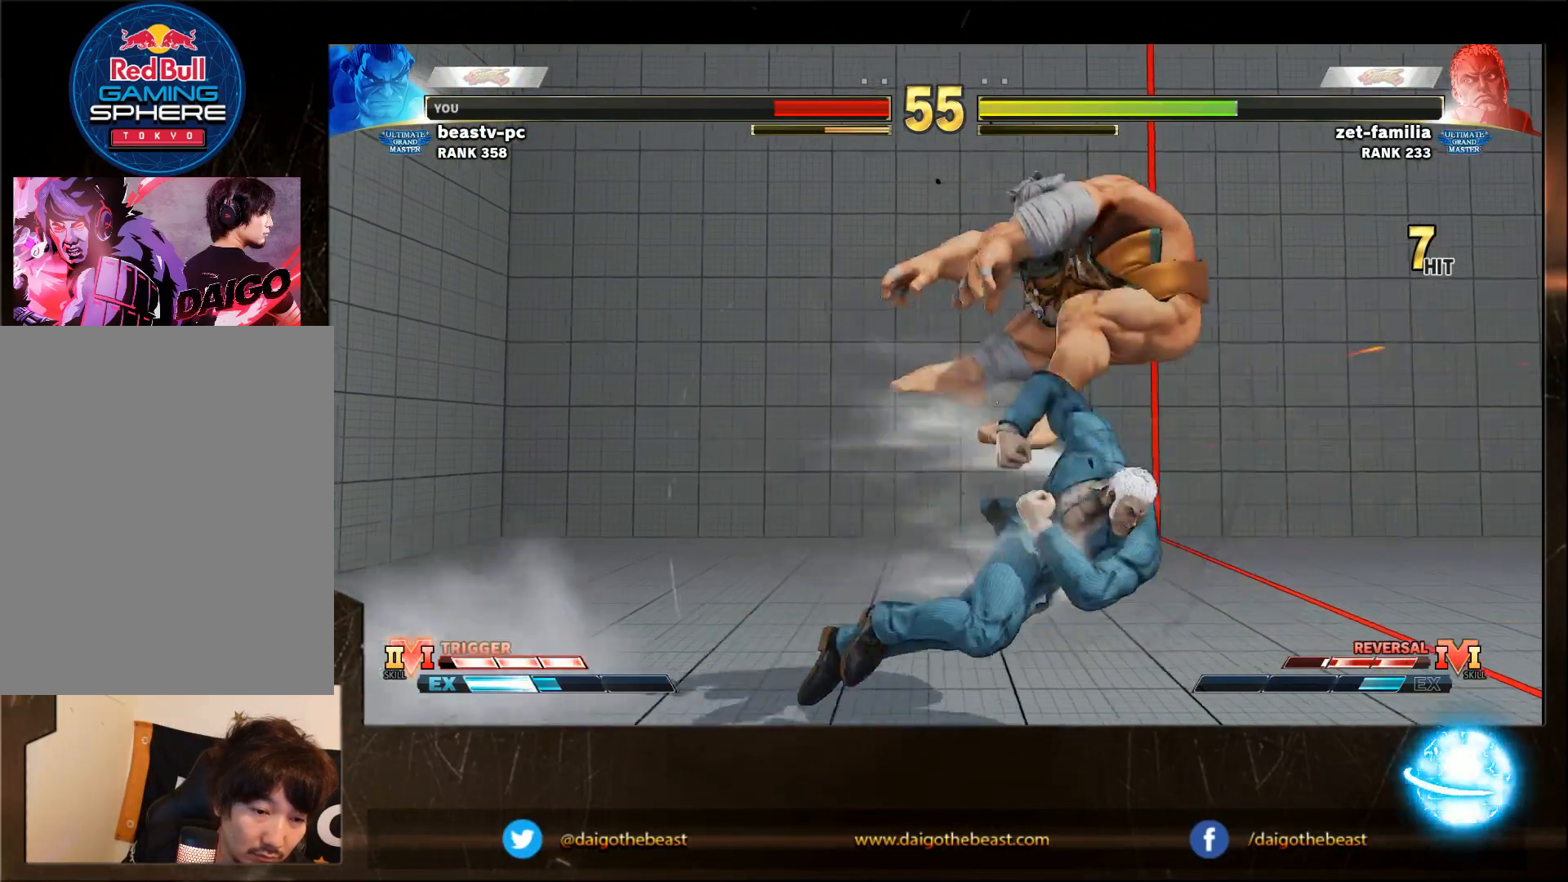
{"buttons": ["CIRCLE"], "left_stick": "center", "events": []}
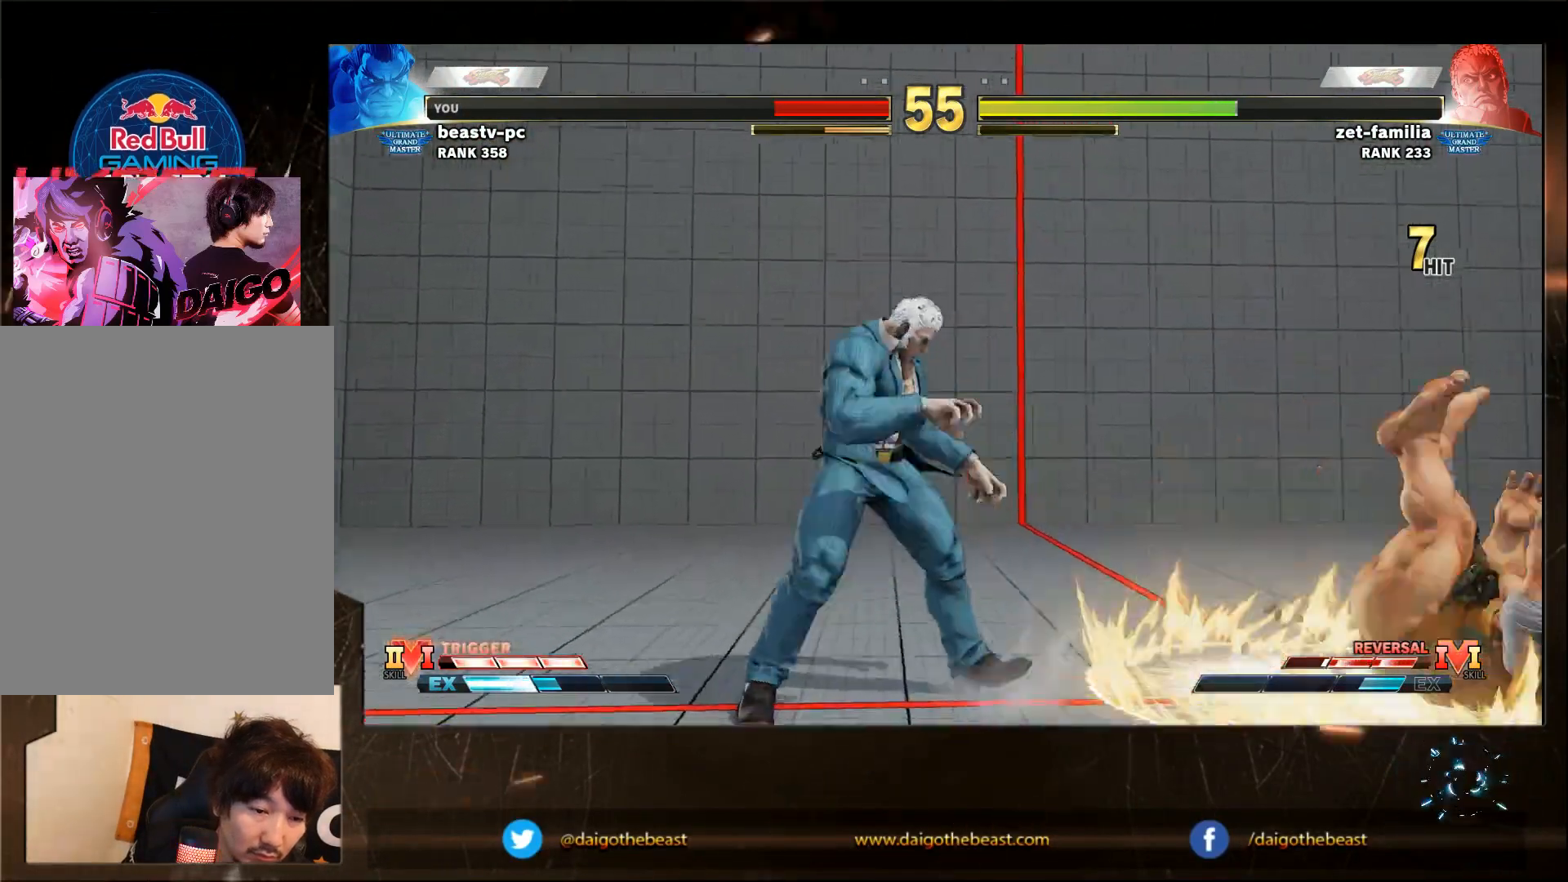
{"buttons": ["CIRCLE"], "left_stick": "center", "events": []}
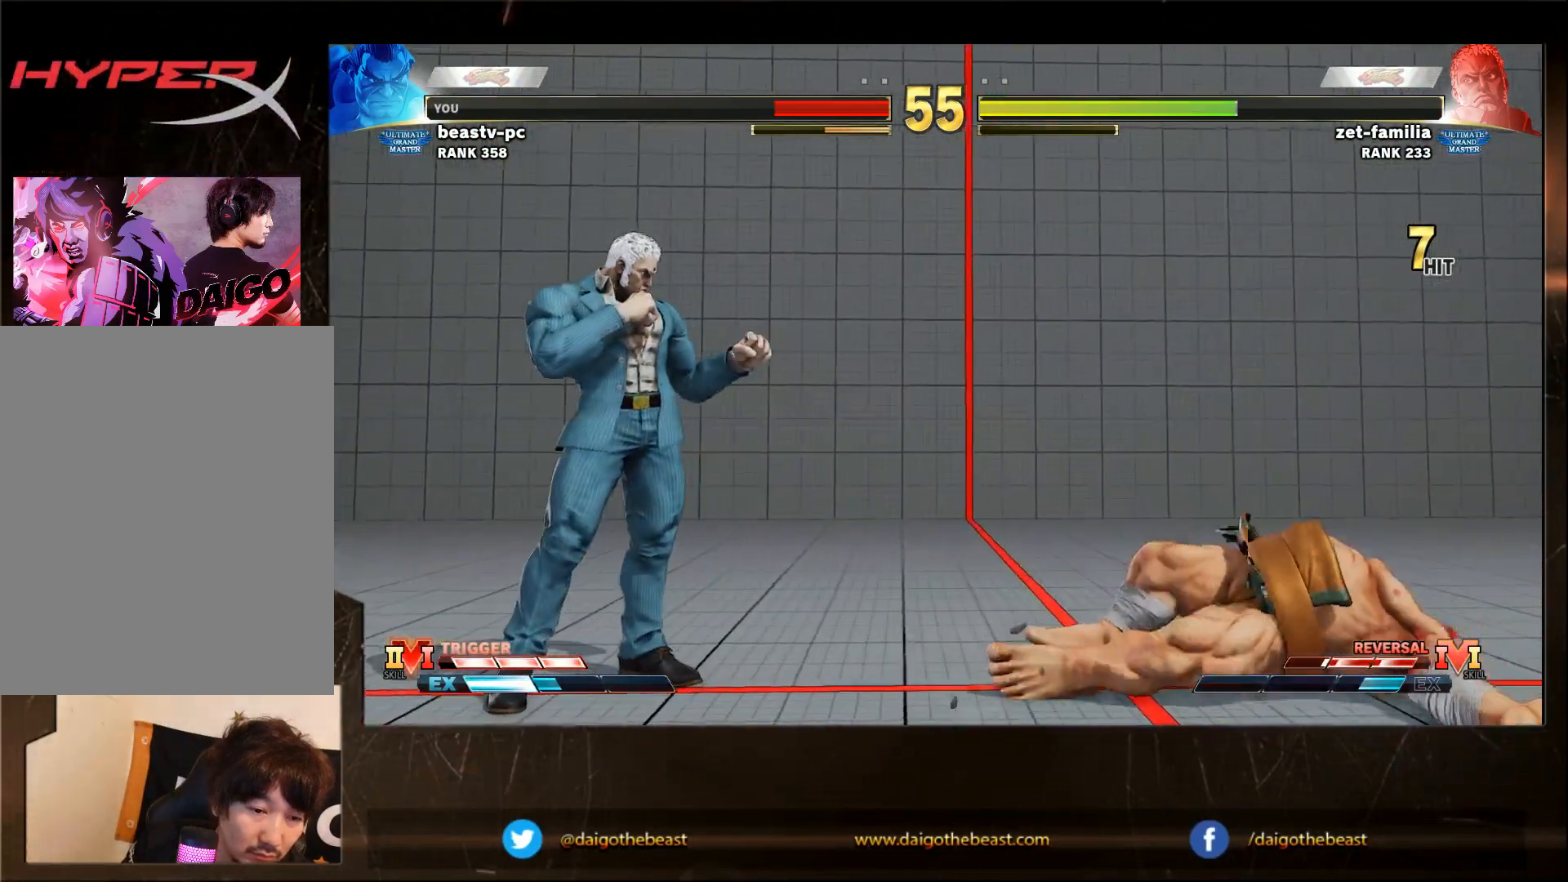
{"buttons": ["CIRCLE"], "left_stick": "center", "events": []}
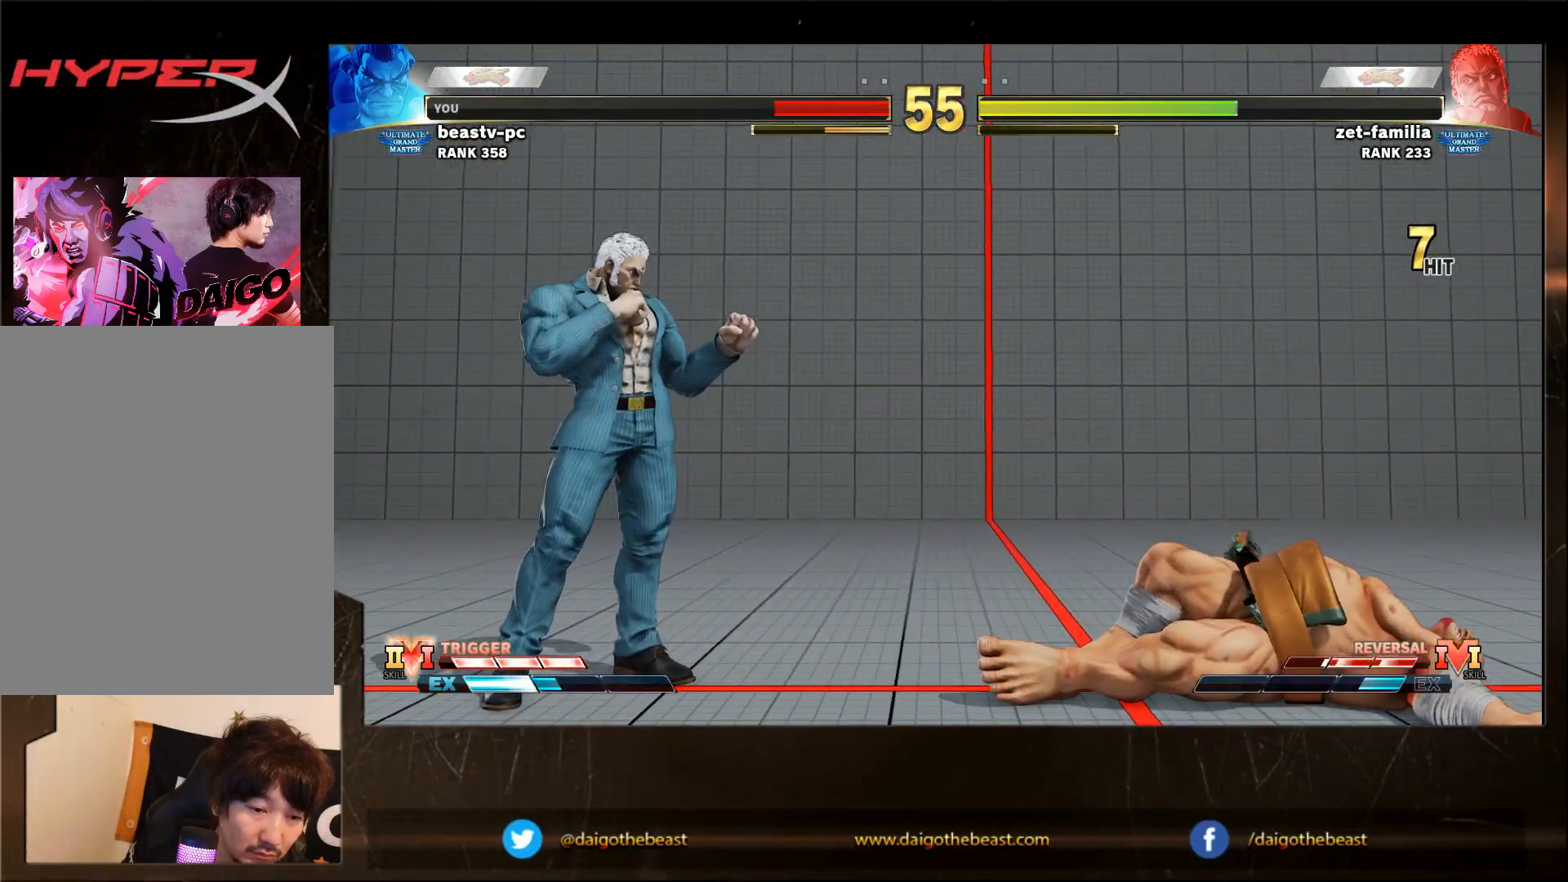
{"buttons": ["CIRCLE"], "left_stick": "center", "events": []}
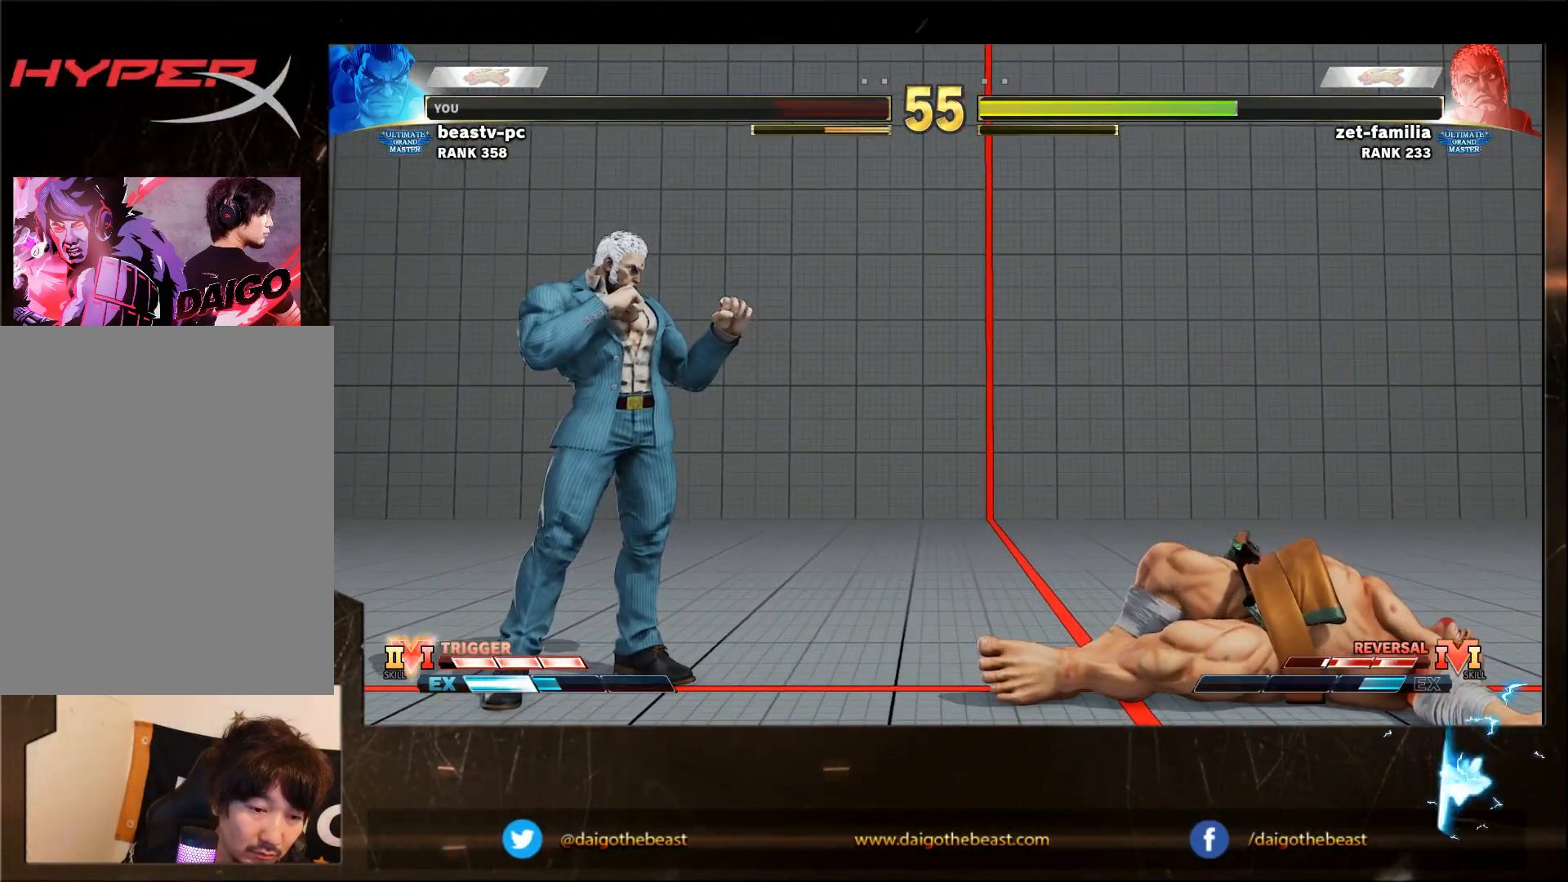
{"buttons": ["CIRCLE"], "left_stick": "center", "events": []}
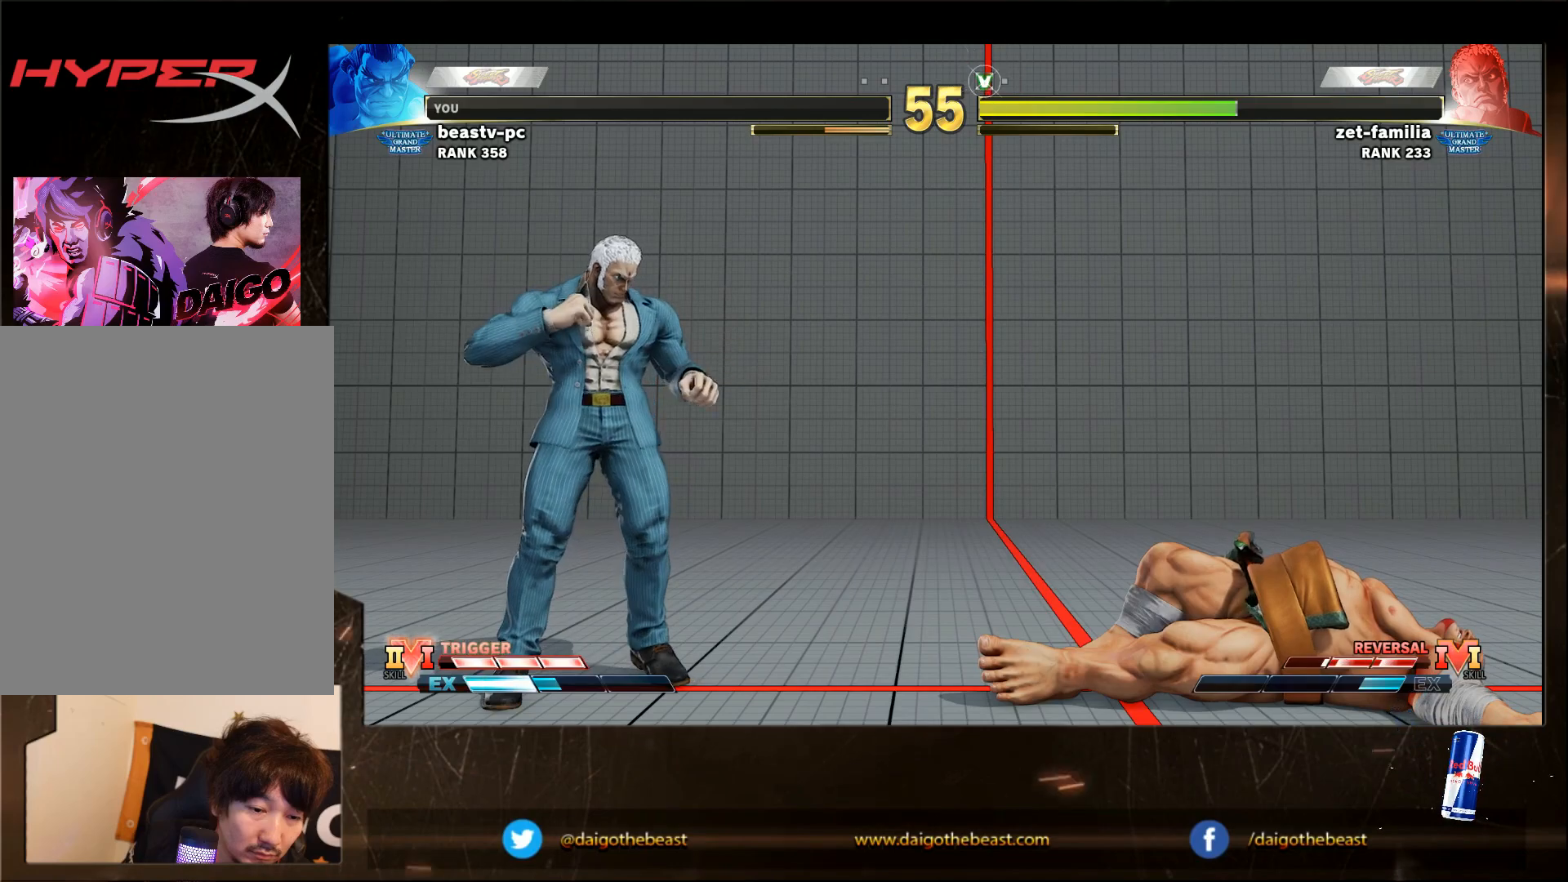
{"buttons": ["CIRCLE"], "left_stick": "center", "events": []}
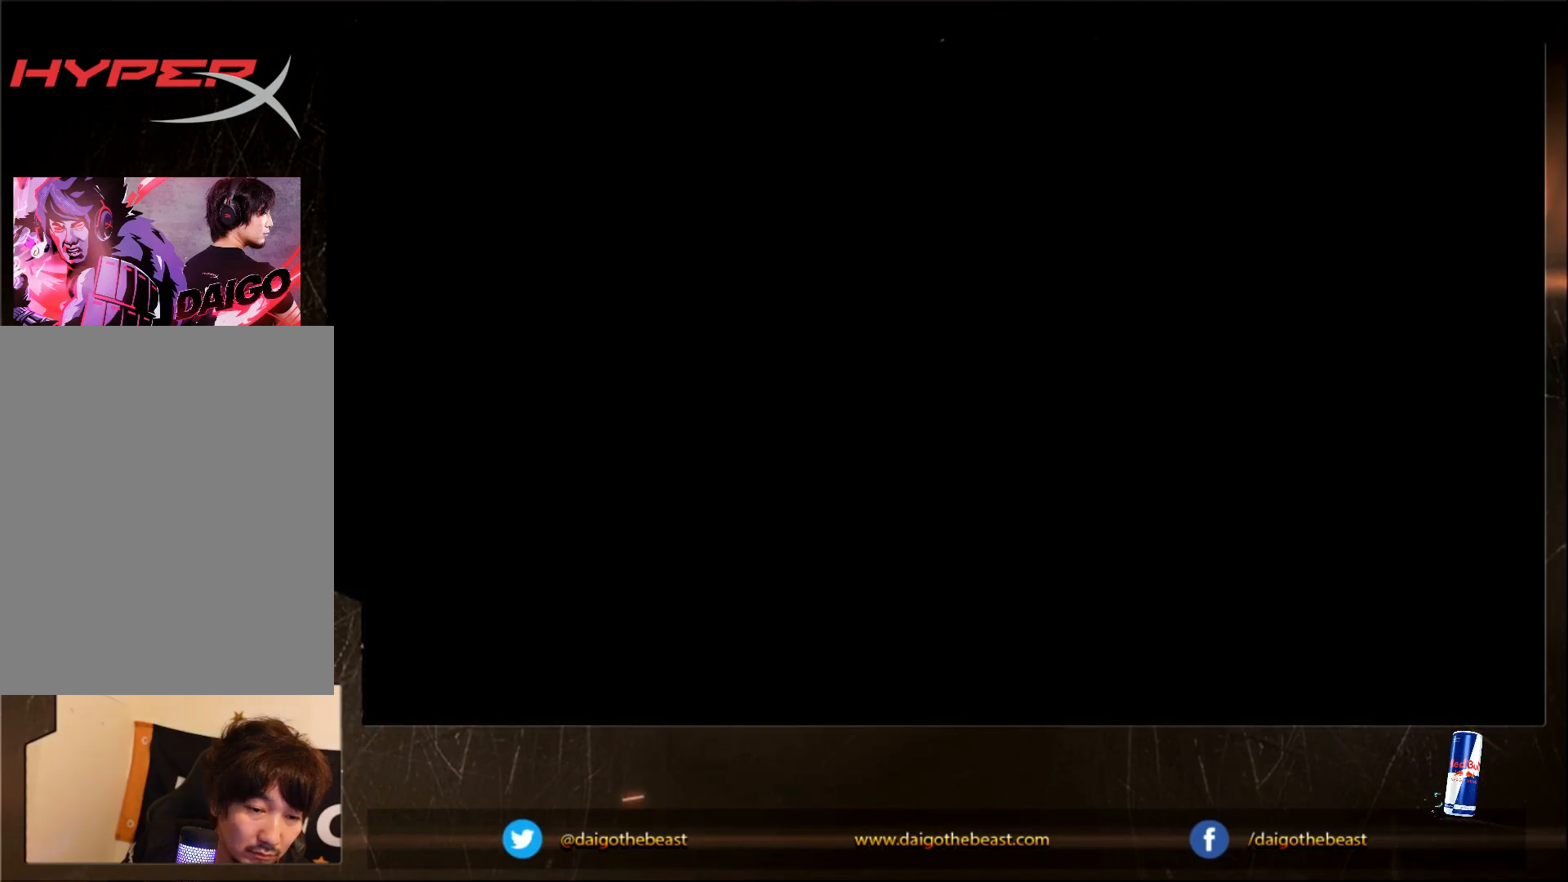
{"buttons": ["CIRCLE"], "left_stick": "center", "events": []}
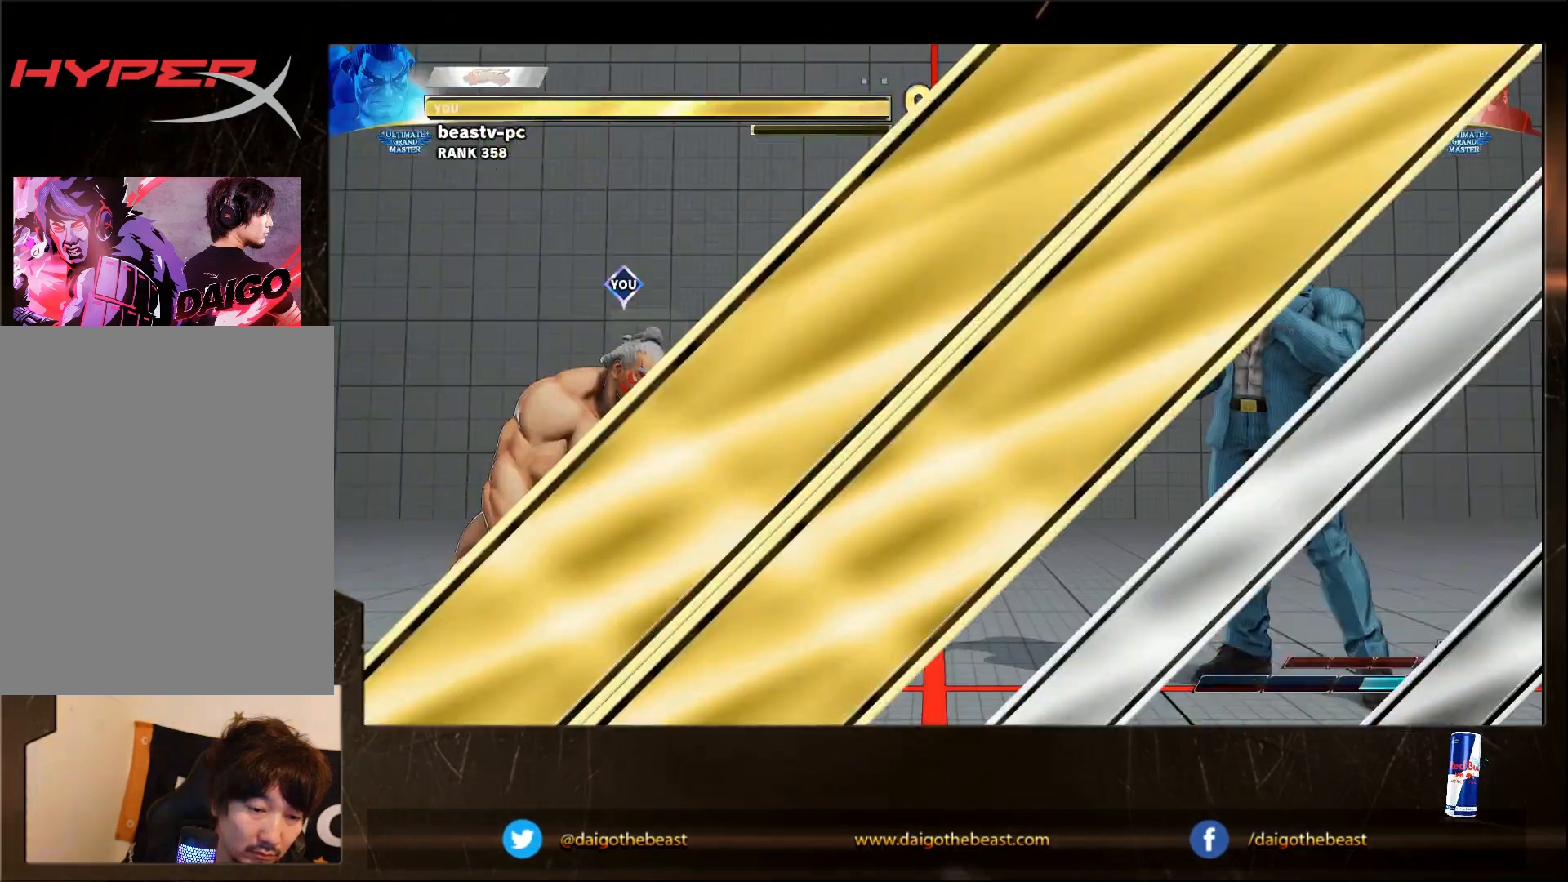
{"buttons": ["CIRCLE"], "left_stick": "center", "events": []}
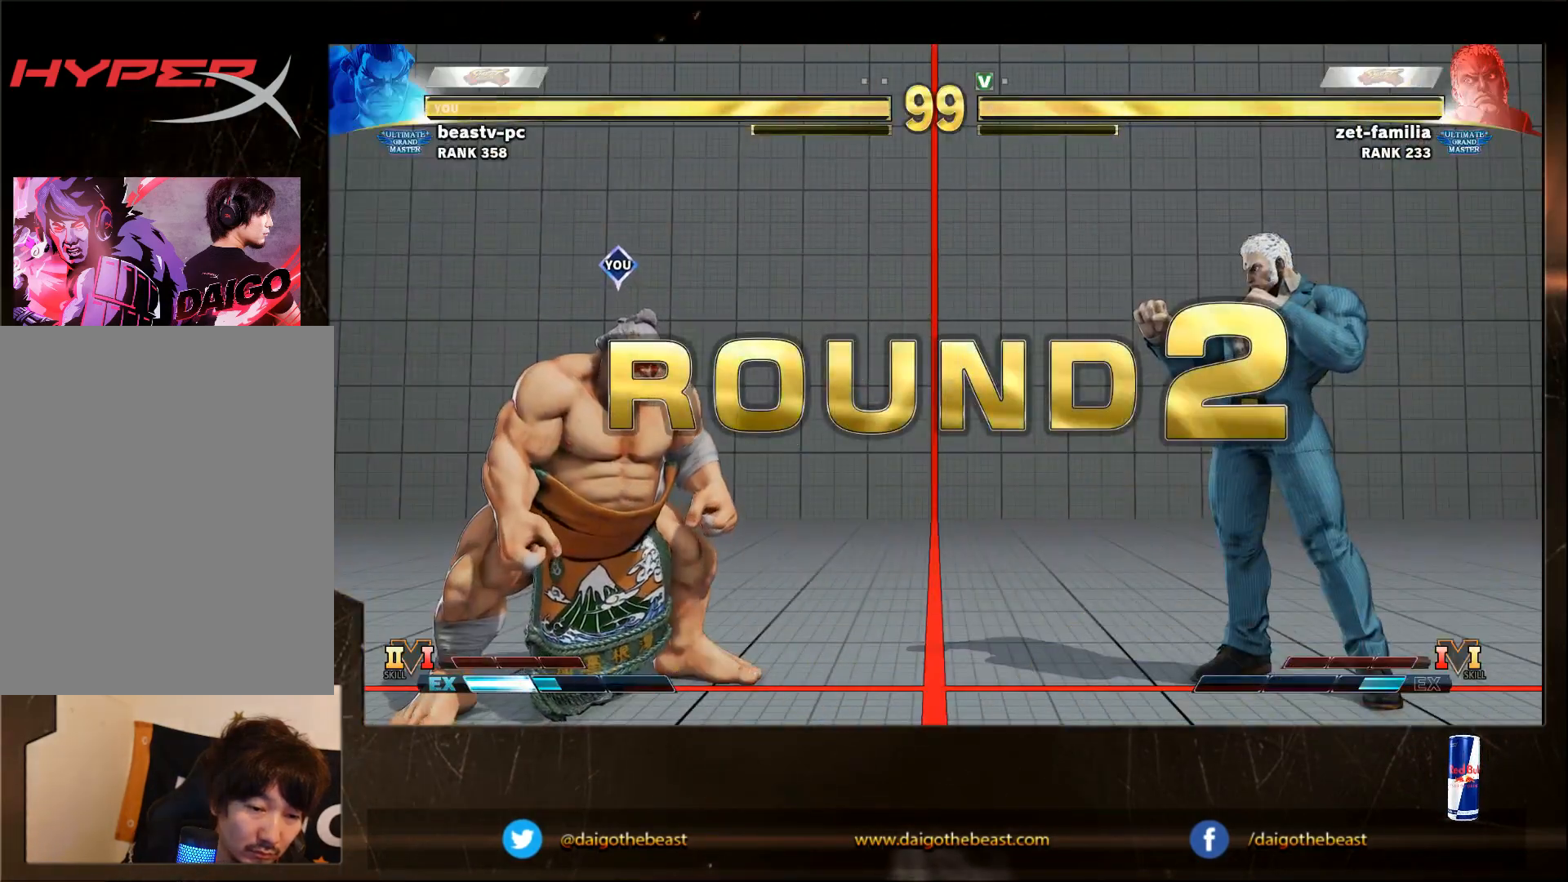
{"buttons": [], "left_stick": "center", "events": [[250, "CIRCLE", "up"]]}
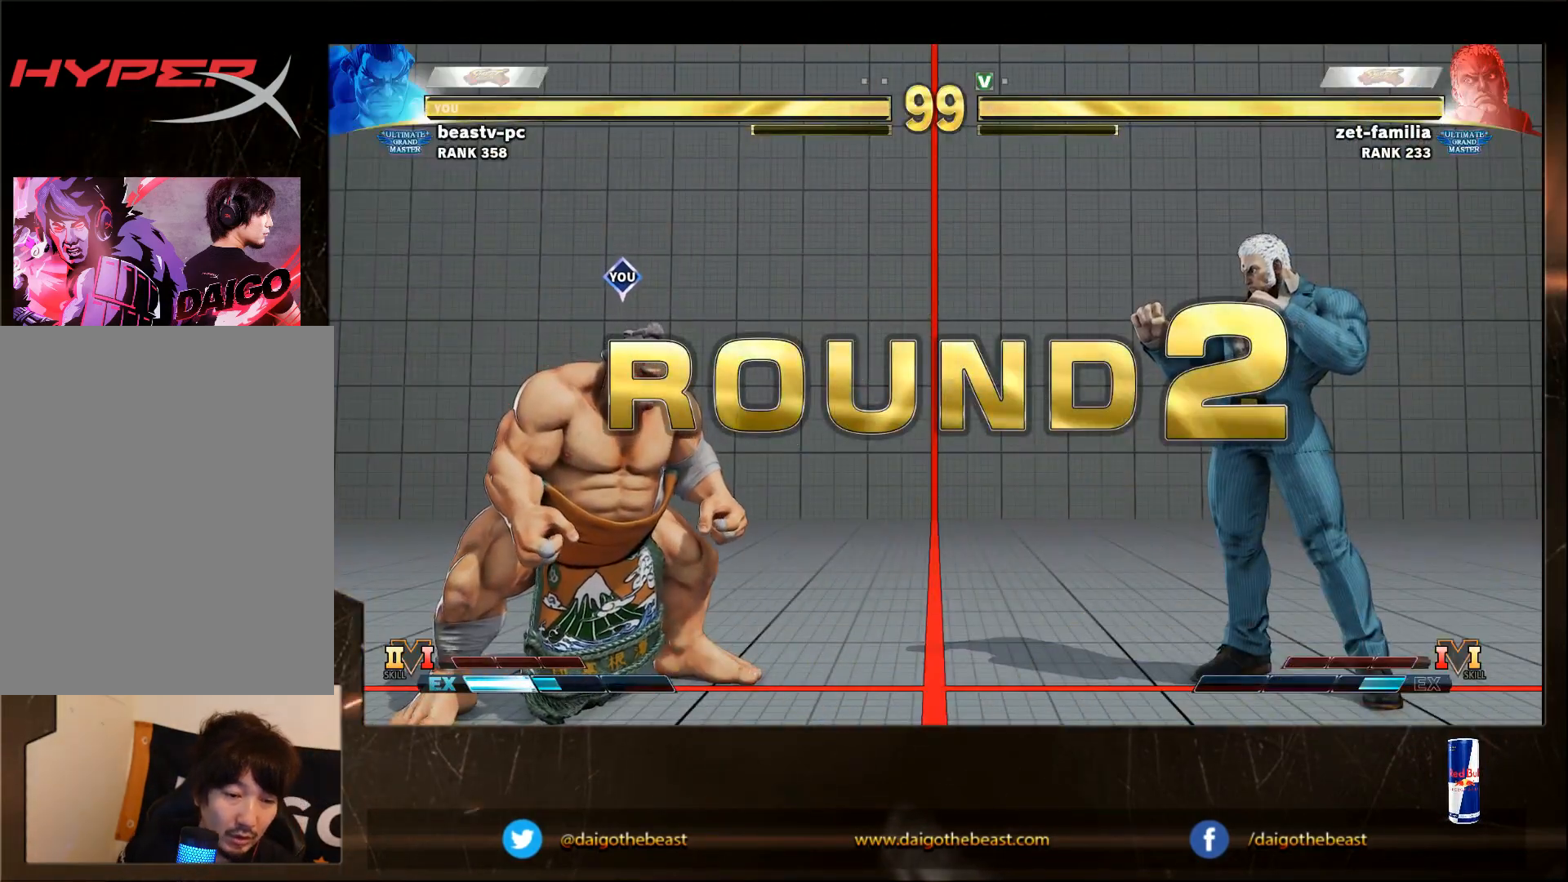
{"buttons": [], "left_stick": "down-left", "events": [[100, "left_stick", "down-left"]]}
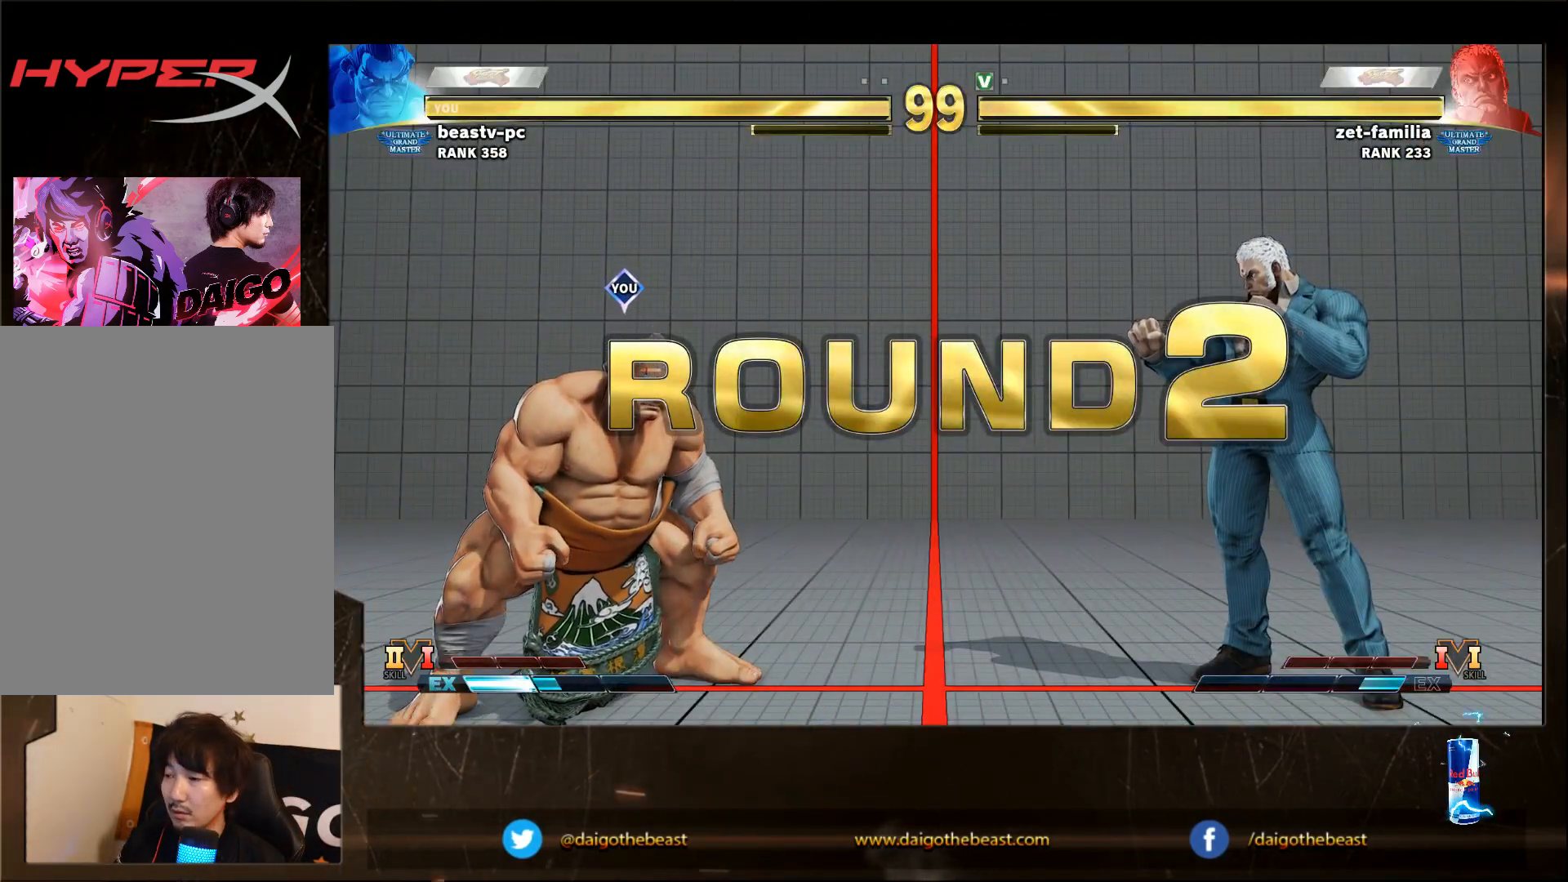
{"buttons": [], "left_stick": "down-left", "events": []}
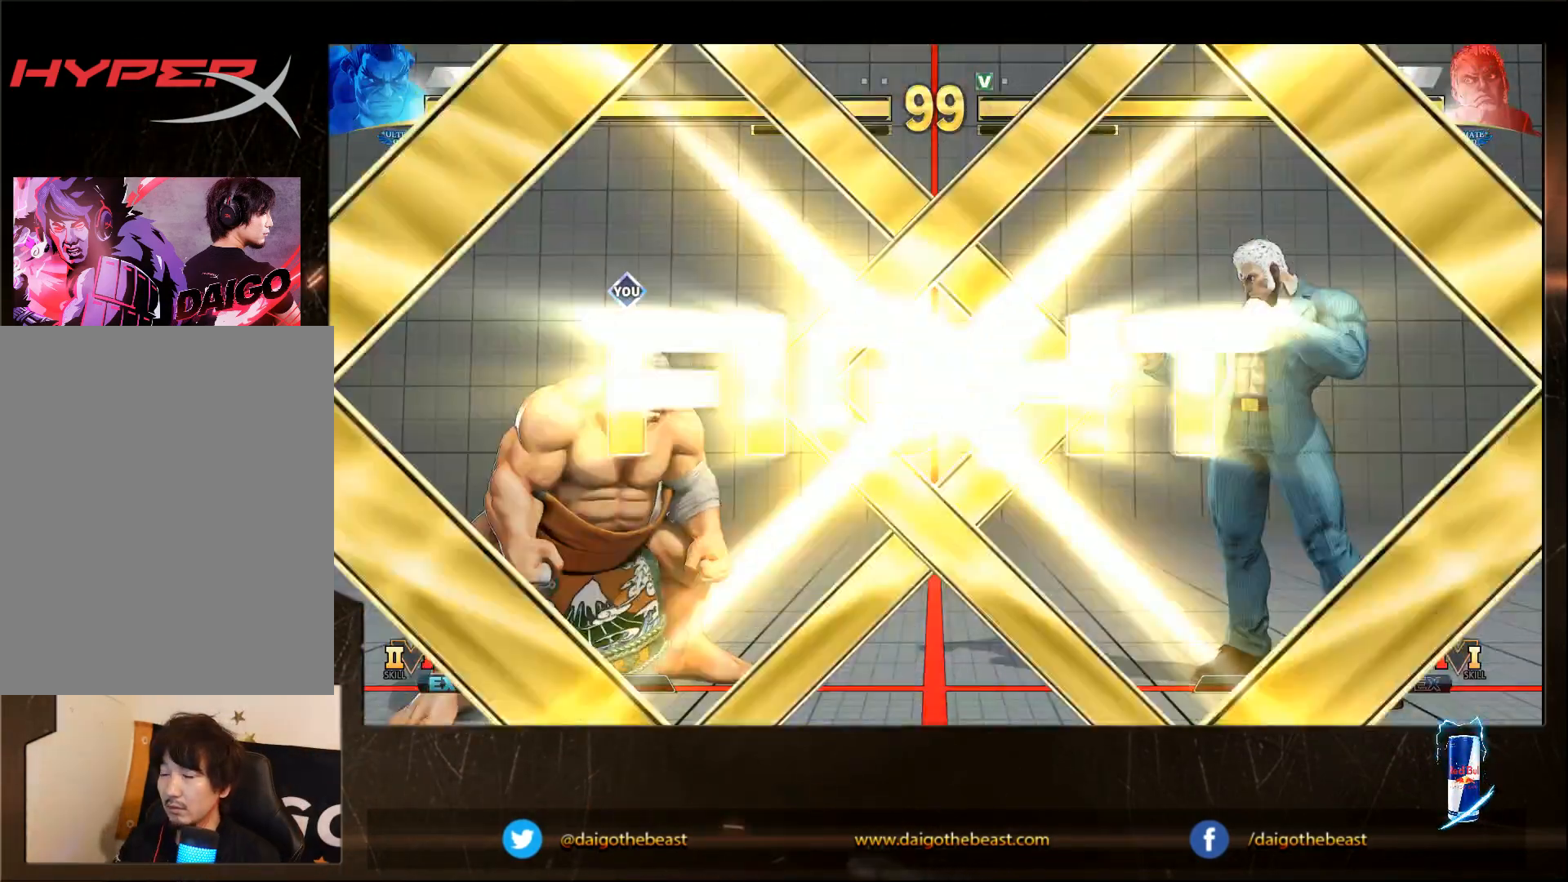
{"buttons": [], "left_stick": "down-left", "events": []}
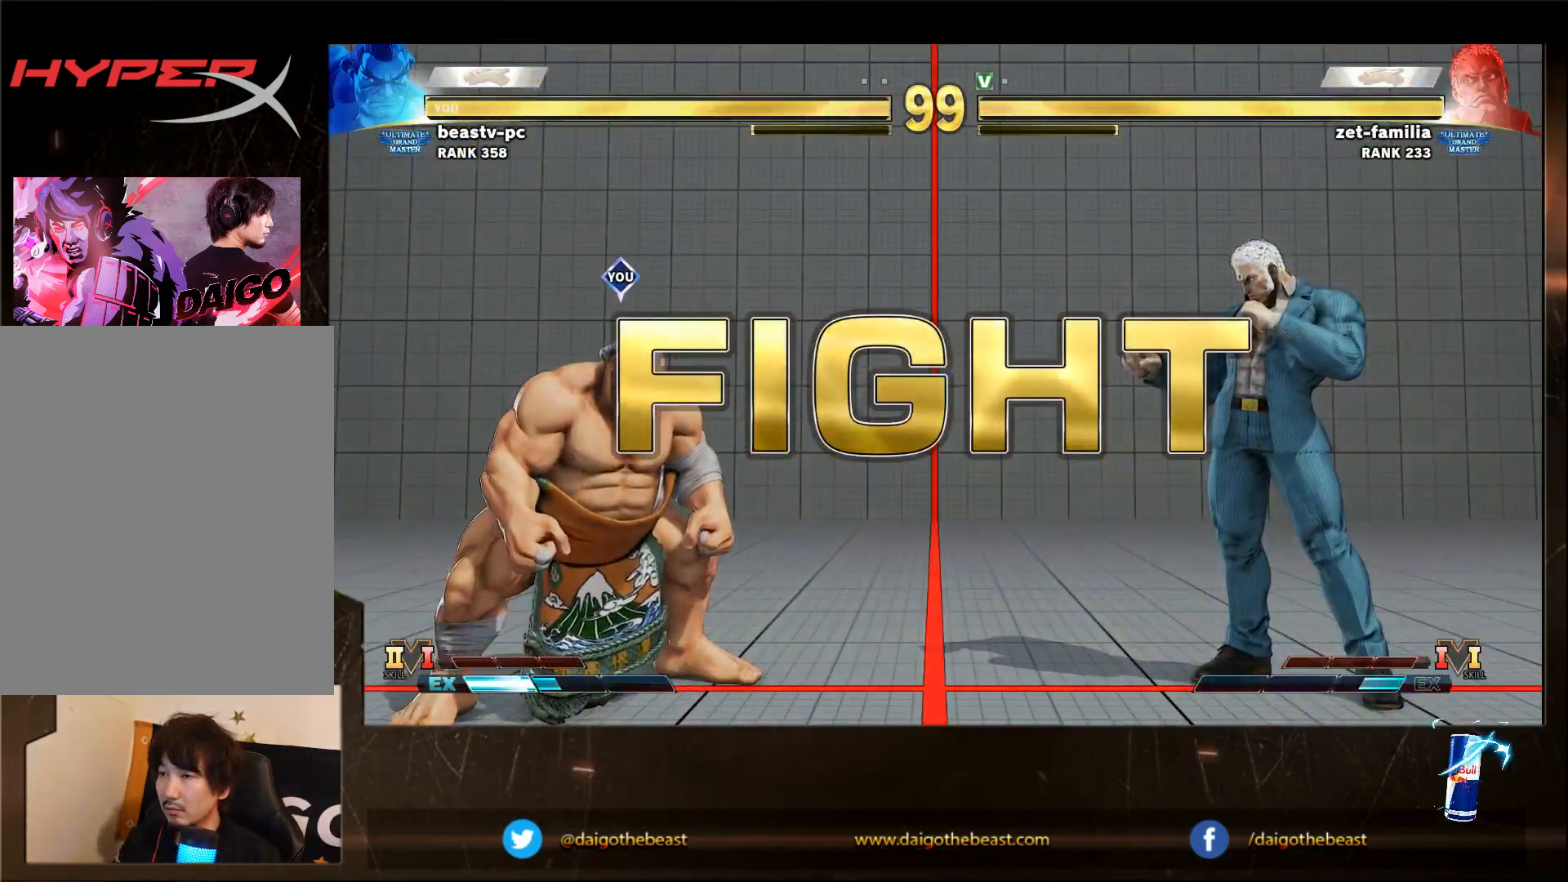
{"buttons": [], "left_stick": "down-left", "events": [[383, "SQUARE", "down"], [383, "left_stick", "right"], [433, "SQUARE", "up"], [433, "left_stick", "down-left"]]}
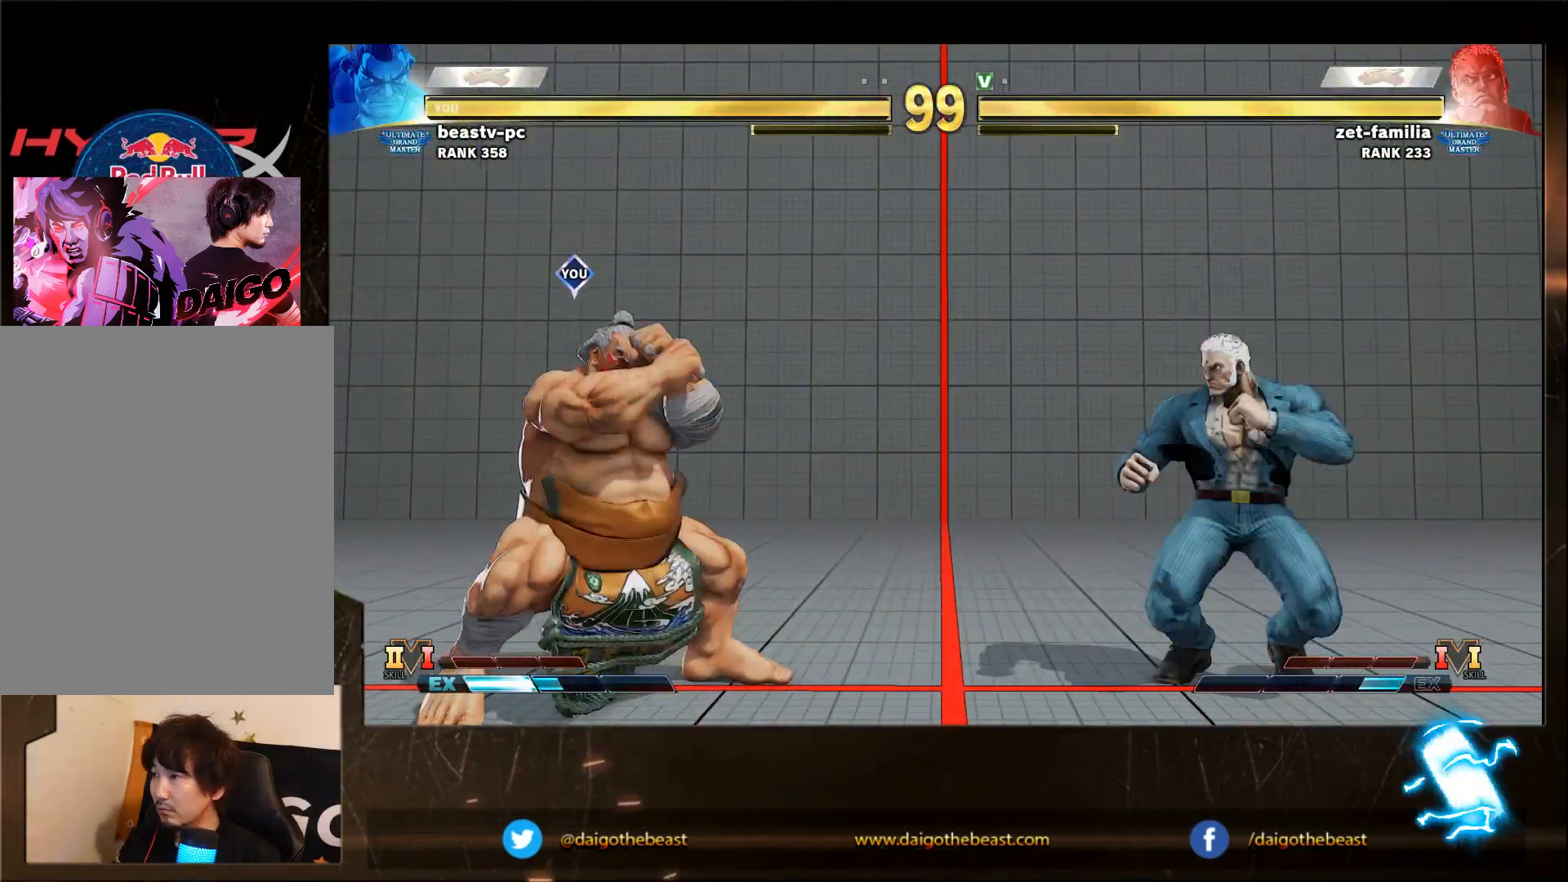
{"buttons": [], "left_stick": "down-left", "events": []}
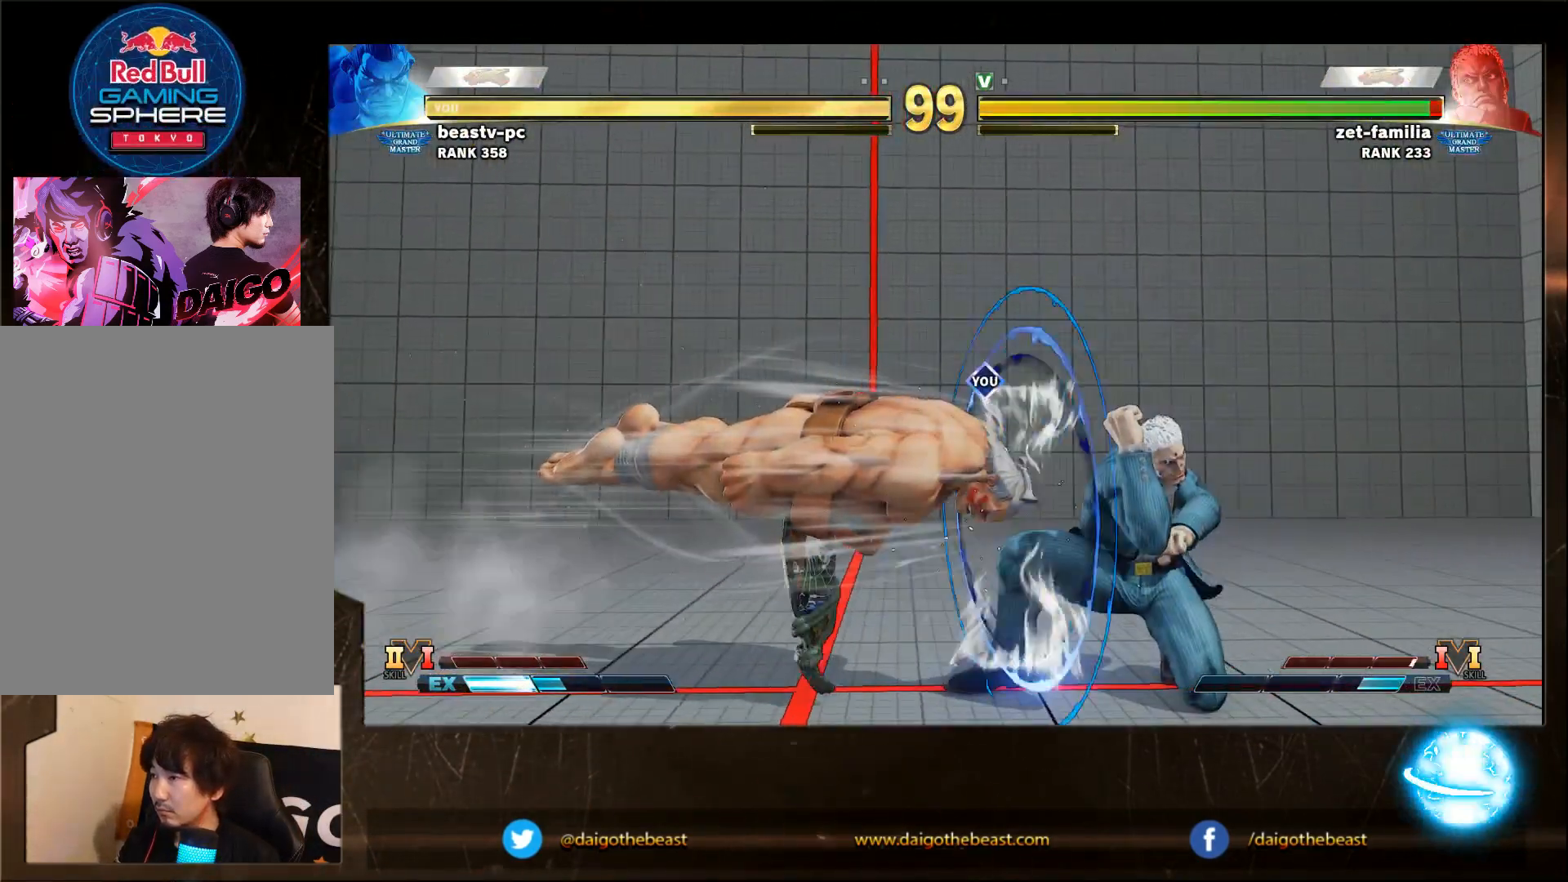
{"buttons": [], "left_stick": "down-left", "events": []}
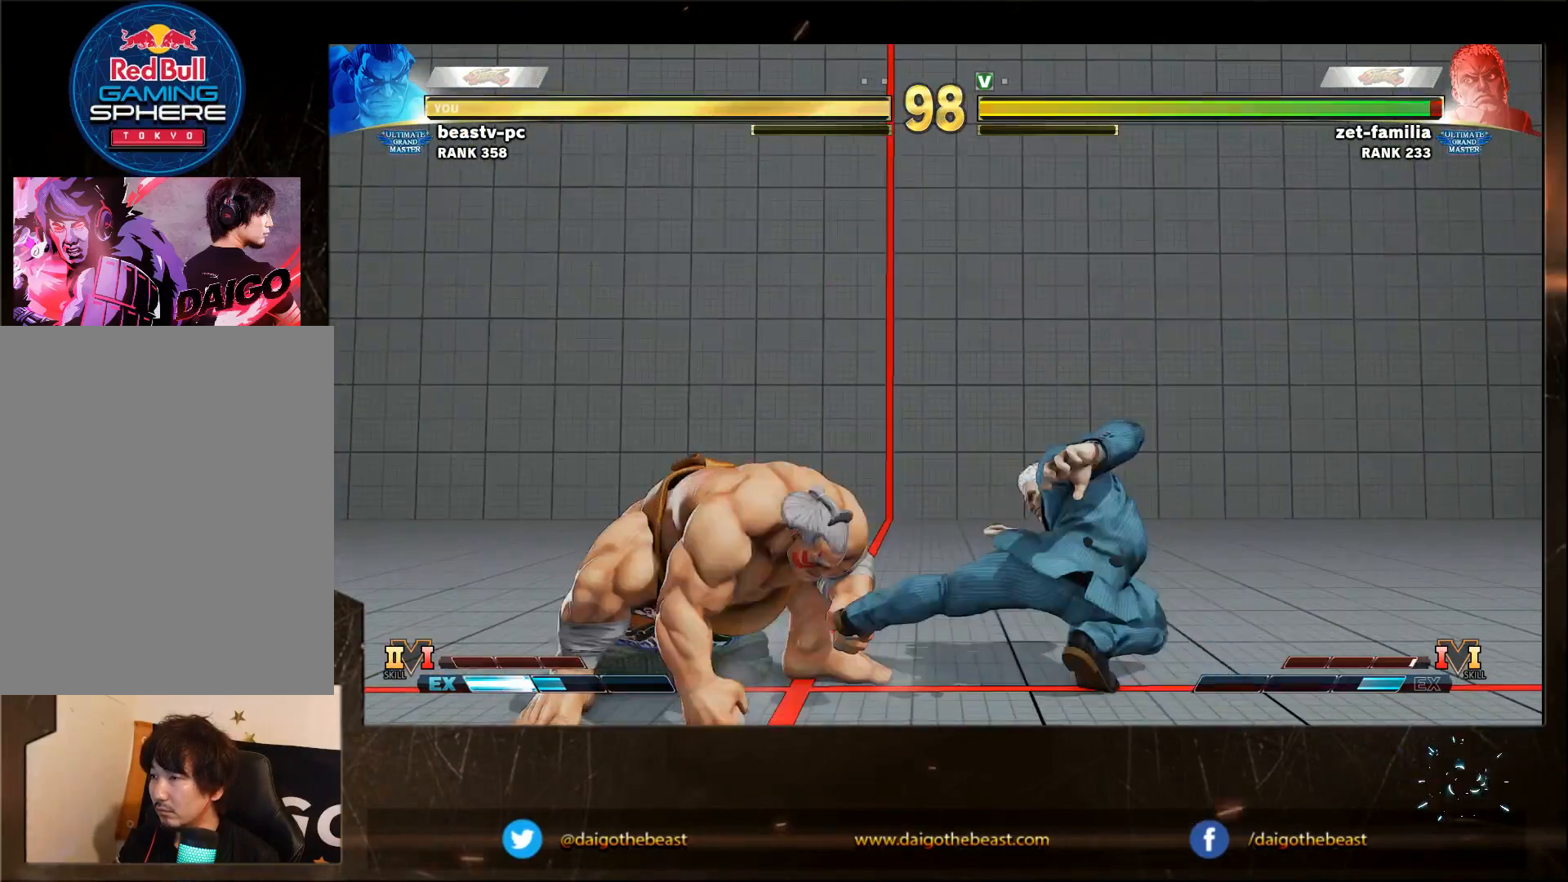
{"buttons": [], "left_stick": "left", "events": [[467, "left_stick", "left"]]}
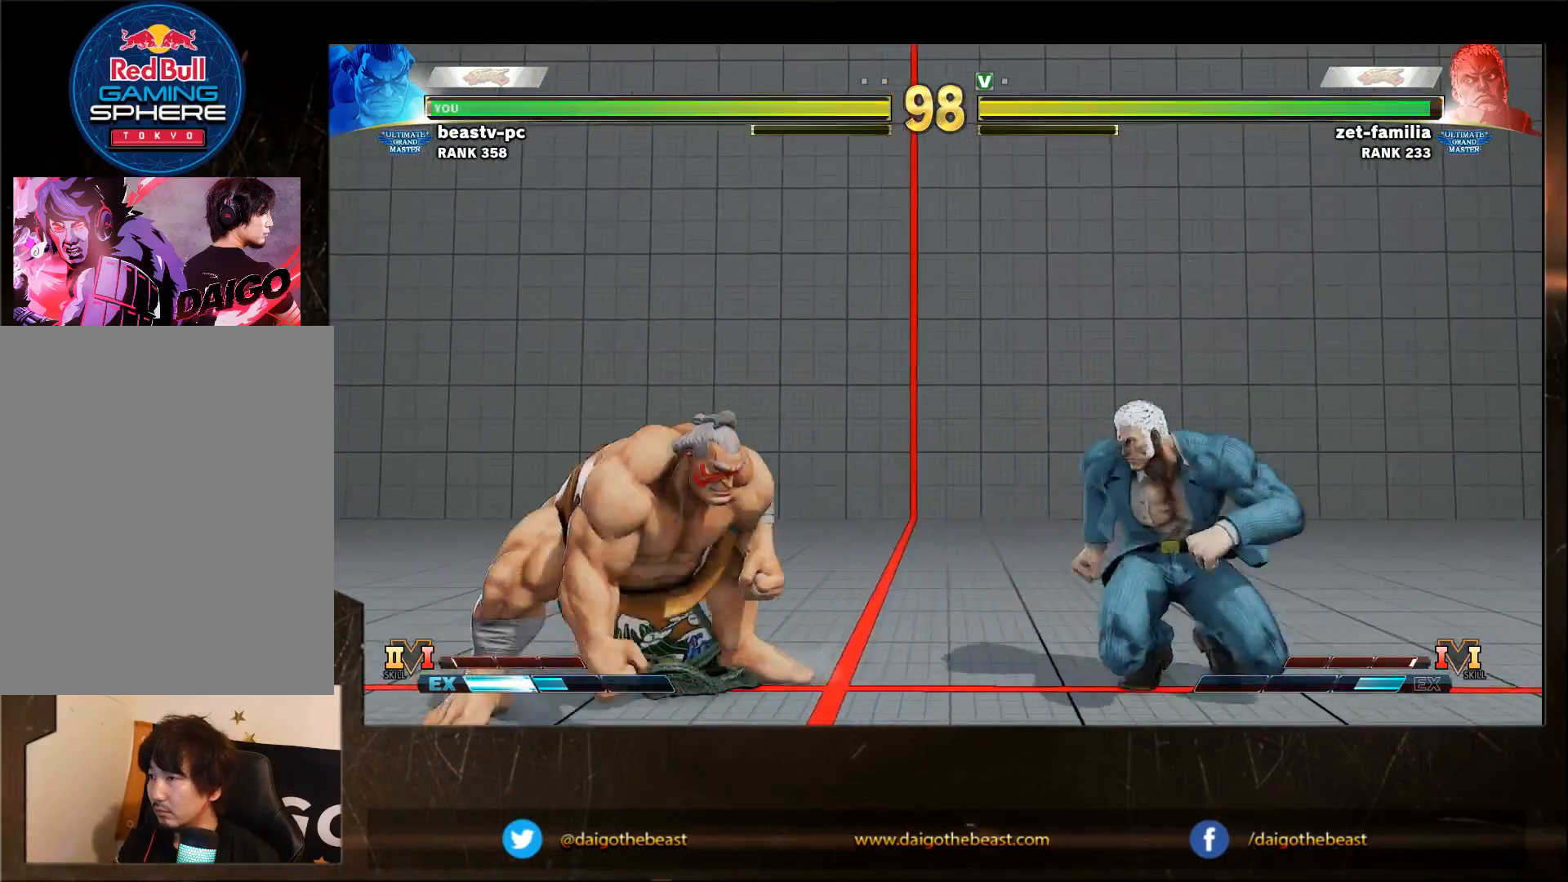
{"buttons": [], "left_stick": "down", "events": [[317, "left_stick", "down-left"], [417, "left_stick", "down"]]}
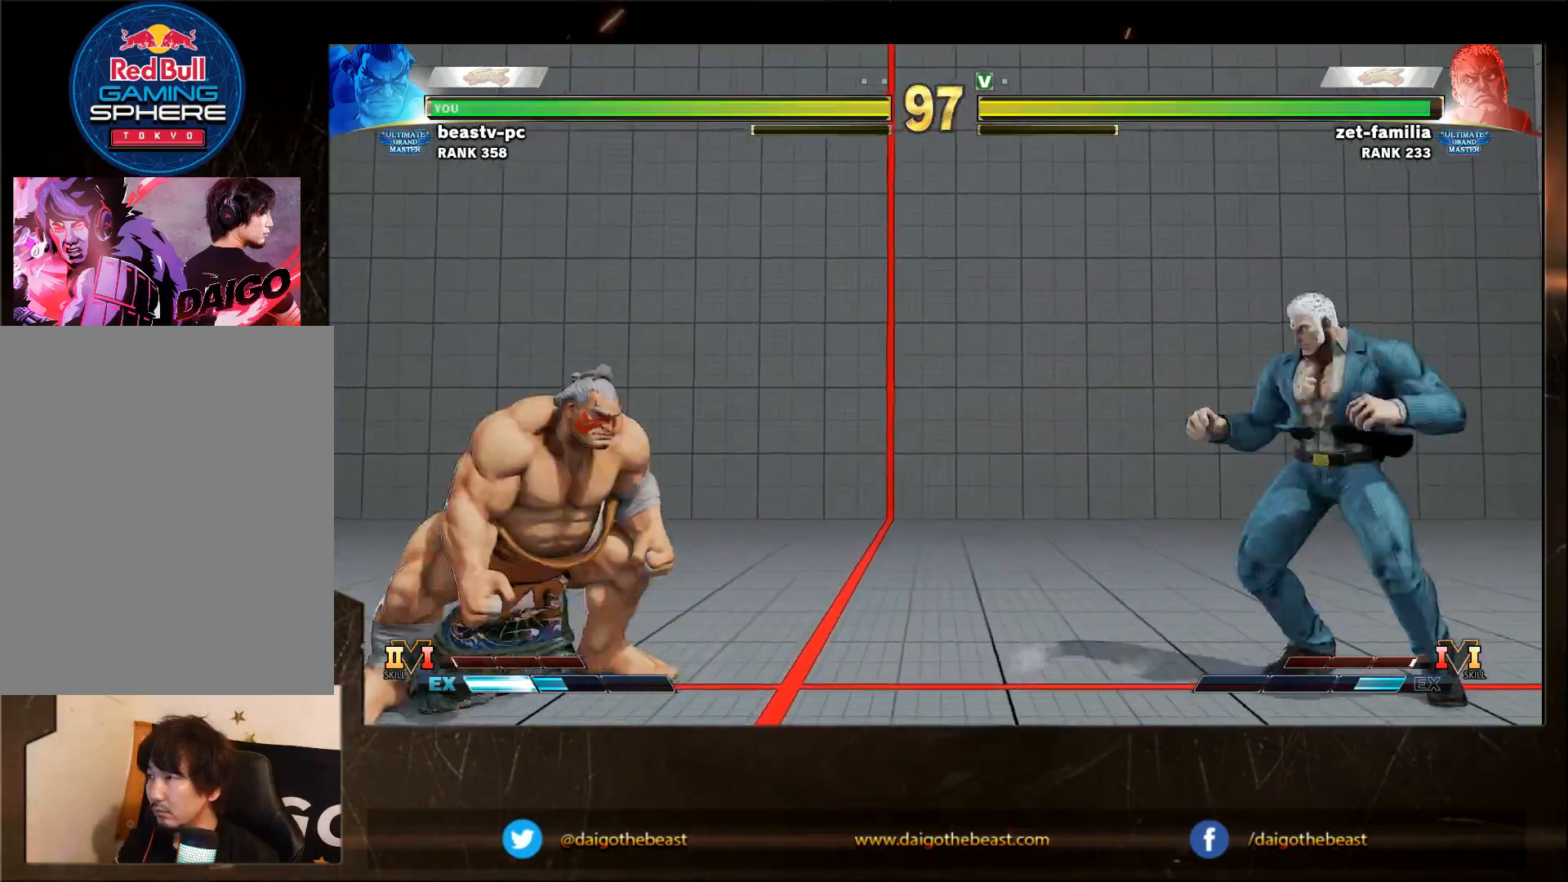
{"buttons": ["TRIANGLE"], "left_stick": "down-left", "events": [[17, "left_stick", "right"], [433, "TRIANGLE", "down"], [483, "left_stick", "down-left"]]}
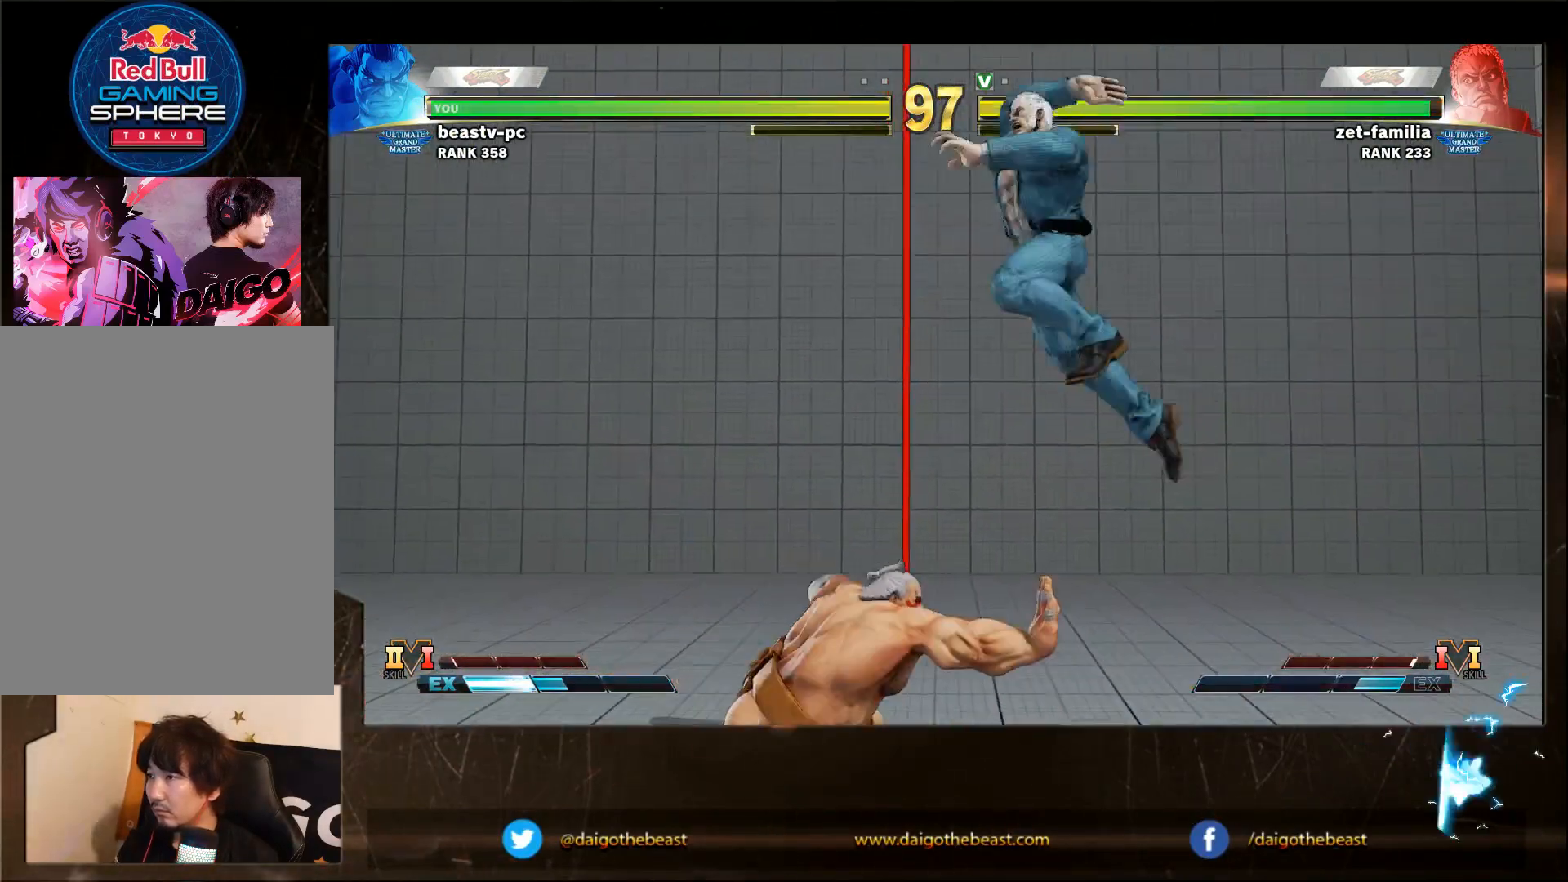
{"buttons": [], "left_stick": "down-left", "events": [[83, "TRIANGLE", "up"]]}
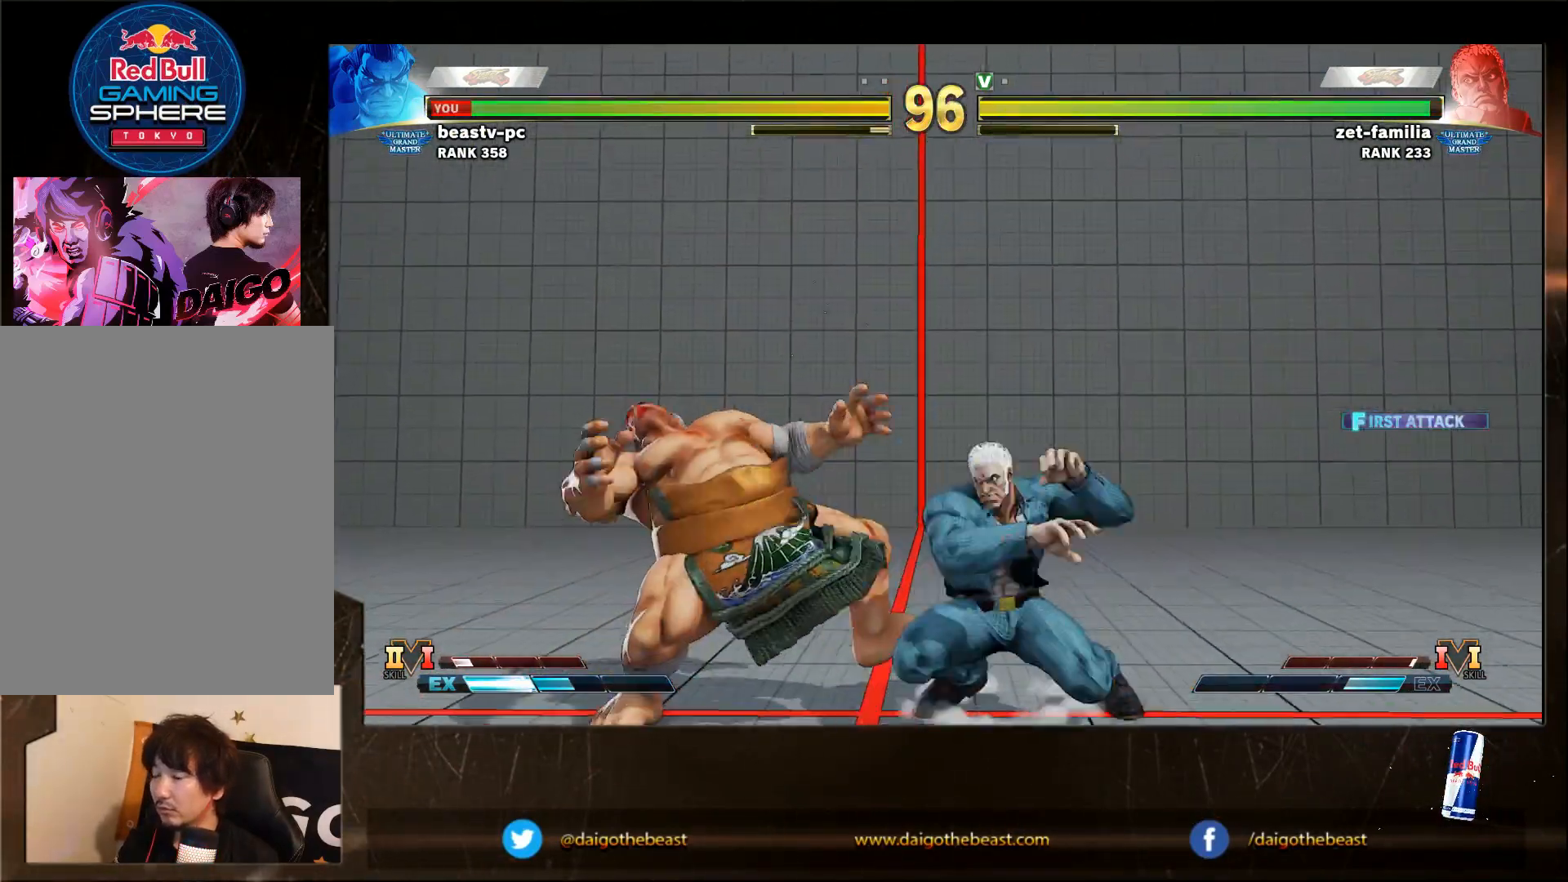
{"buttons": [], "left_stick": "down-left", "events": []}
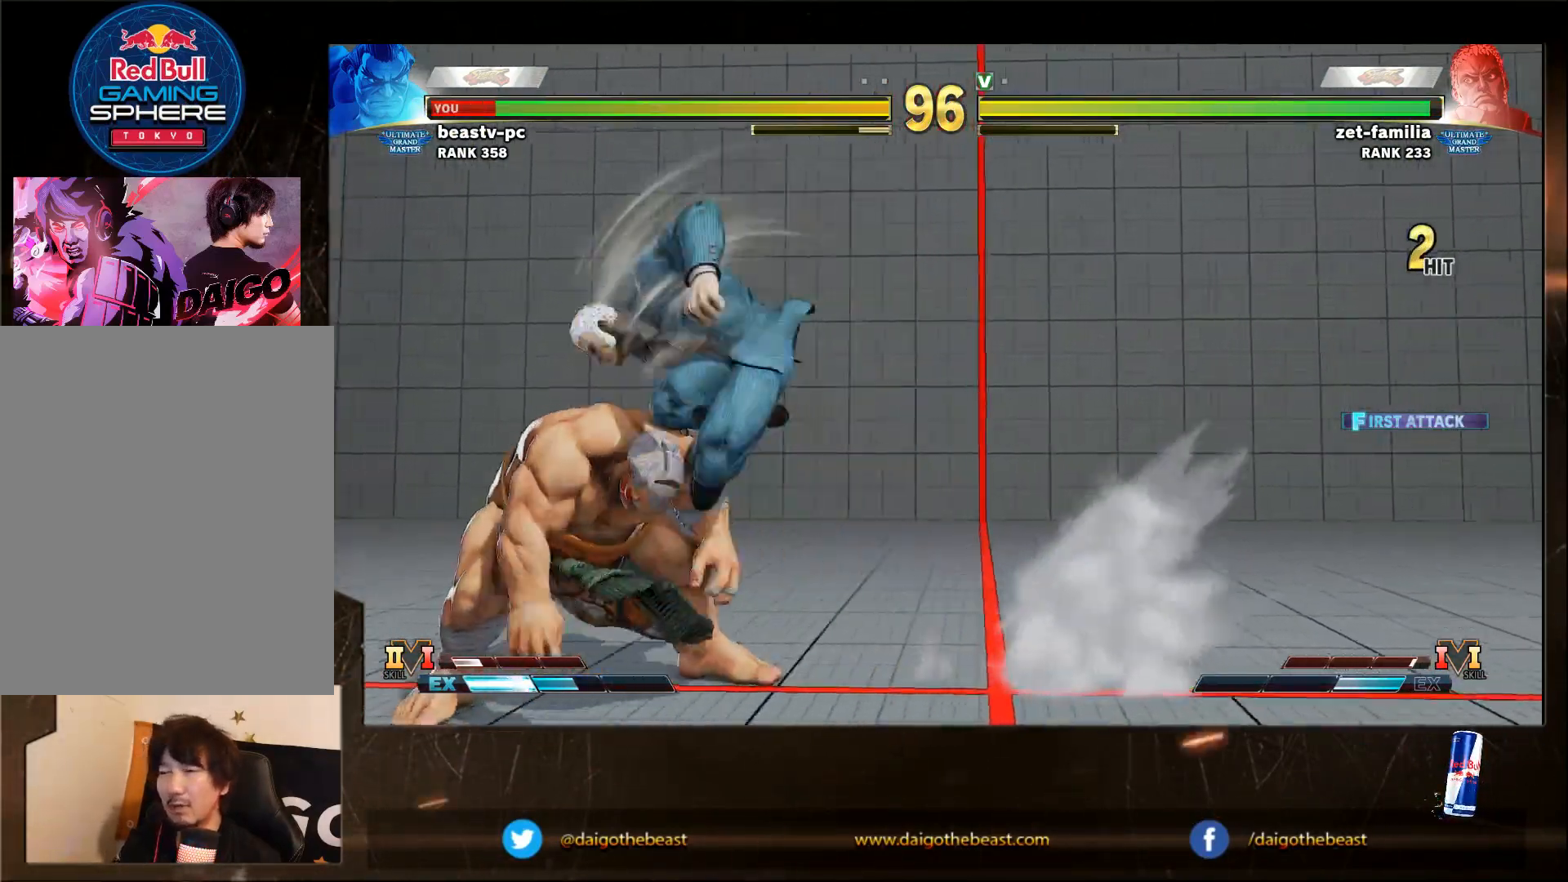
{"buttons": [], "left_stick": "left", "events": [[300, "left_stick", "left"]]}
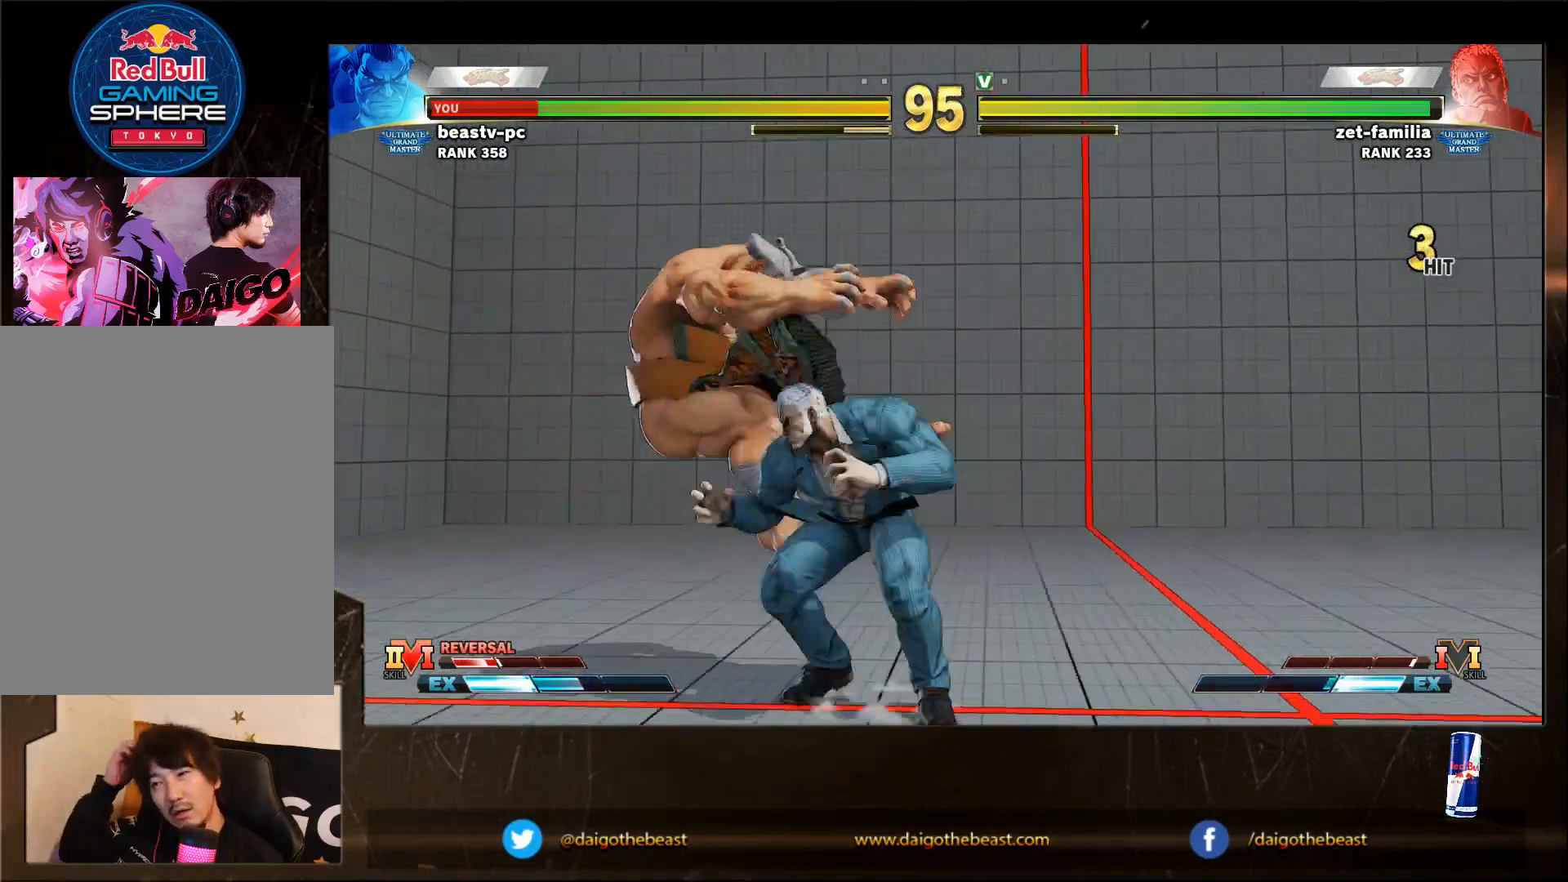
{"buttons": [], "left_stick": "down-left", "events": [[50, "left_stick", "down-left"]]}
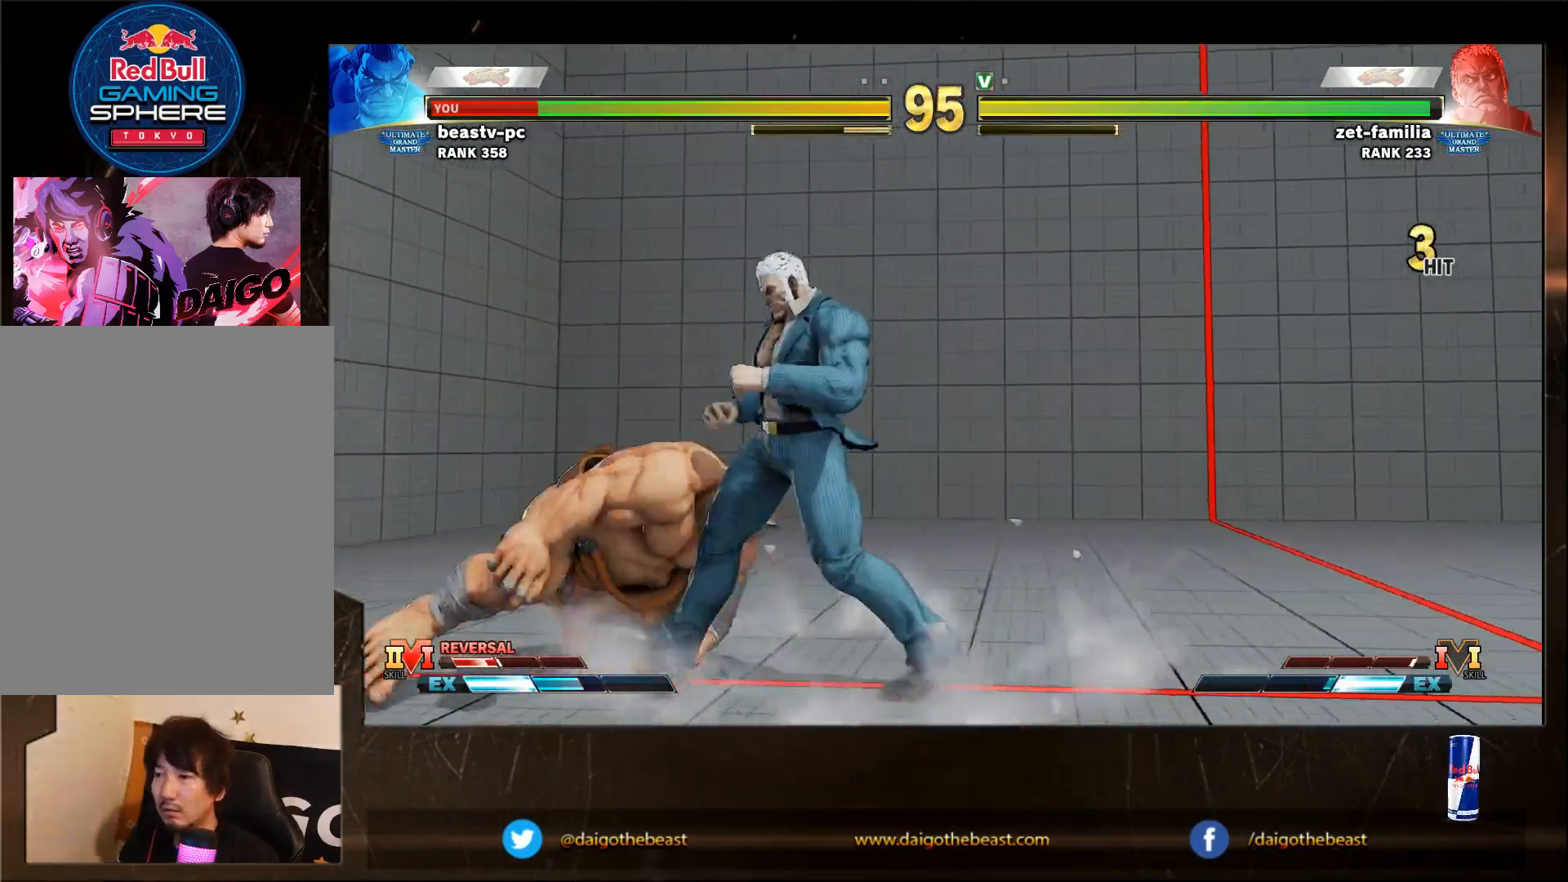
{"buttons": [], "left_stick": "down-left", "events": []}